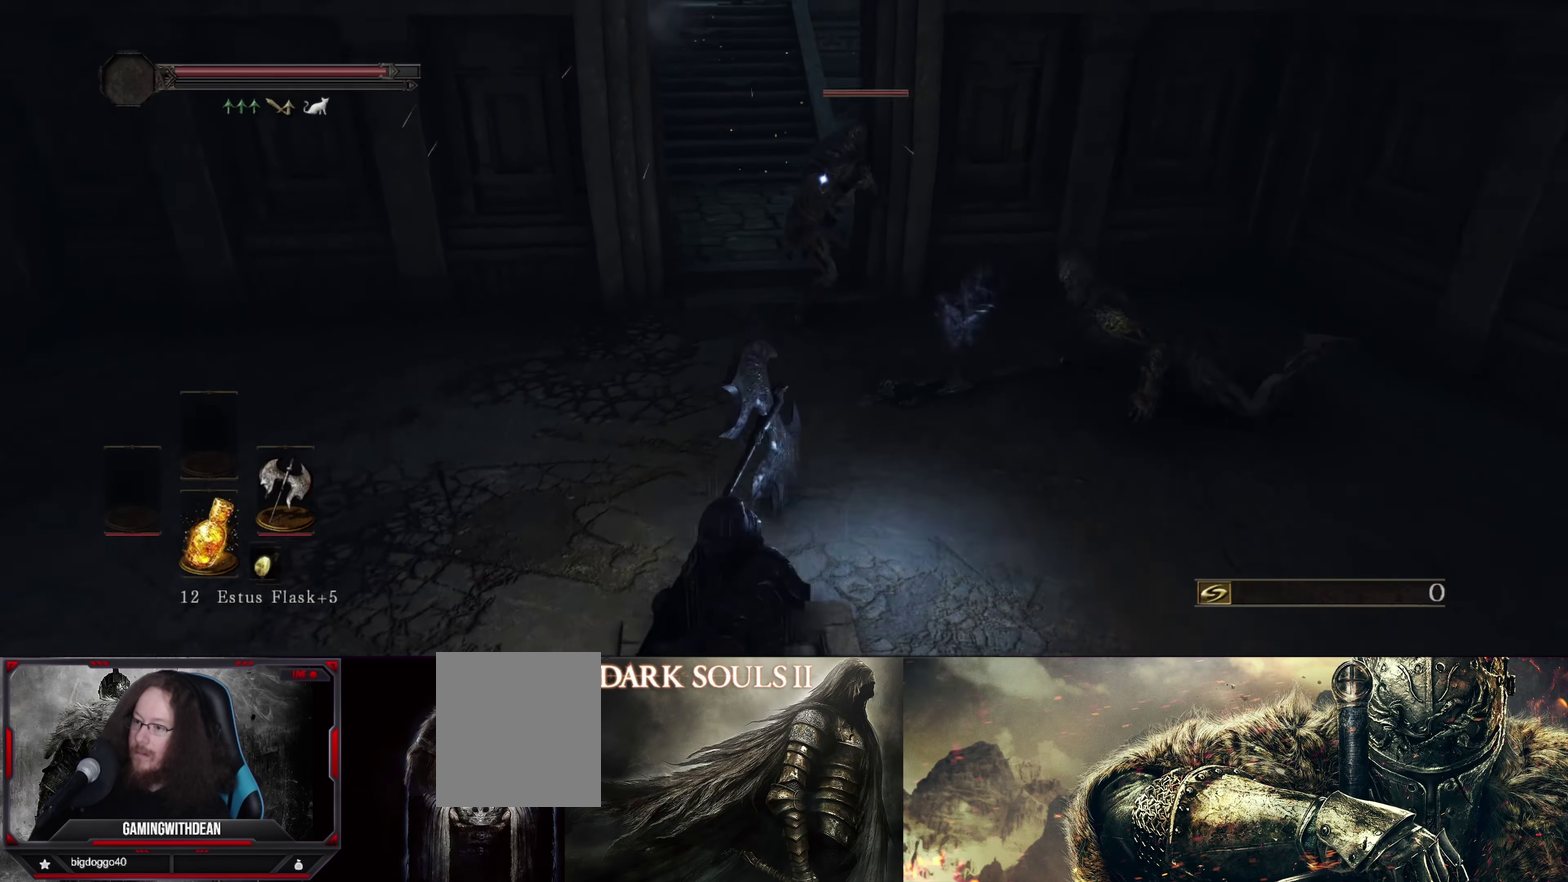
Gameplay with a controller (Xbox layout); each line is a JSON object with the inputs held at the frame after it (dt_ms = milliseconds from this image to that frame). "events" lists button and stick changes between this image and that frame as [ms after this image, input, new state], when the widget could be followed in between. Not read: L3 R1 R3.
{"dt_ms": 300, "buttons": [], "left_stick": "up-left", "right_stick": "center", "events": [[133, "left_stick", "up-left"]]}
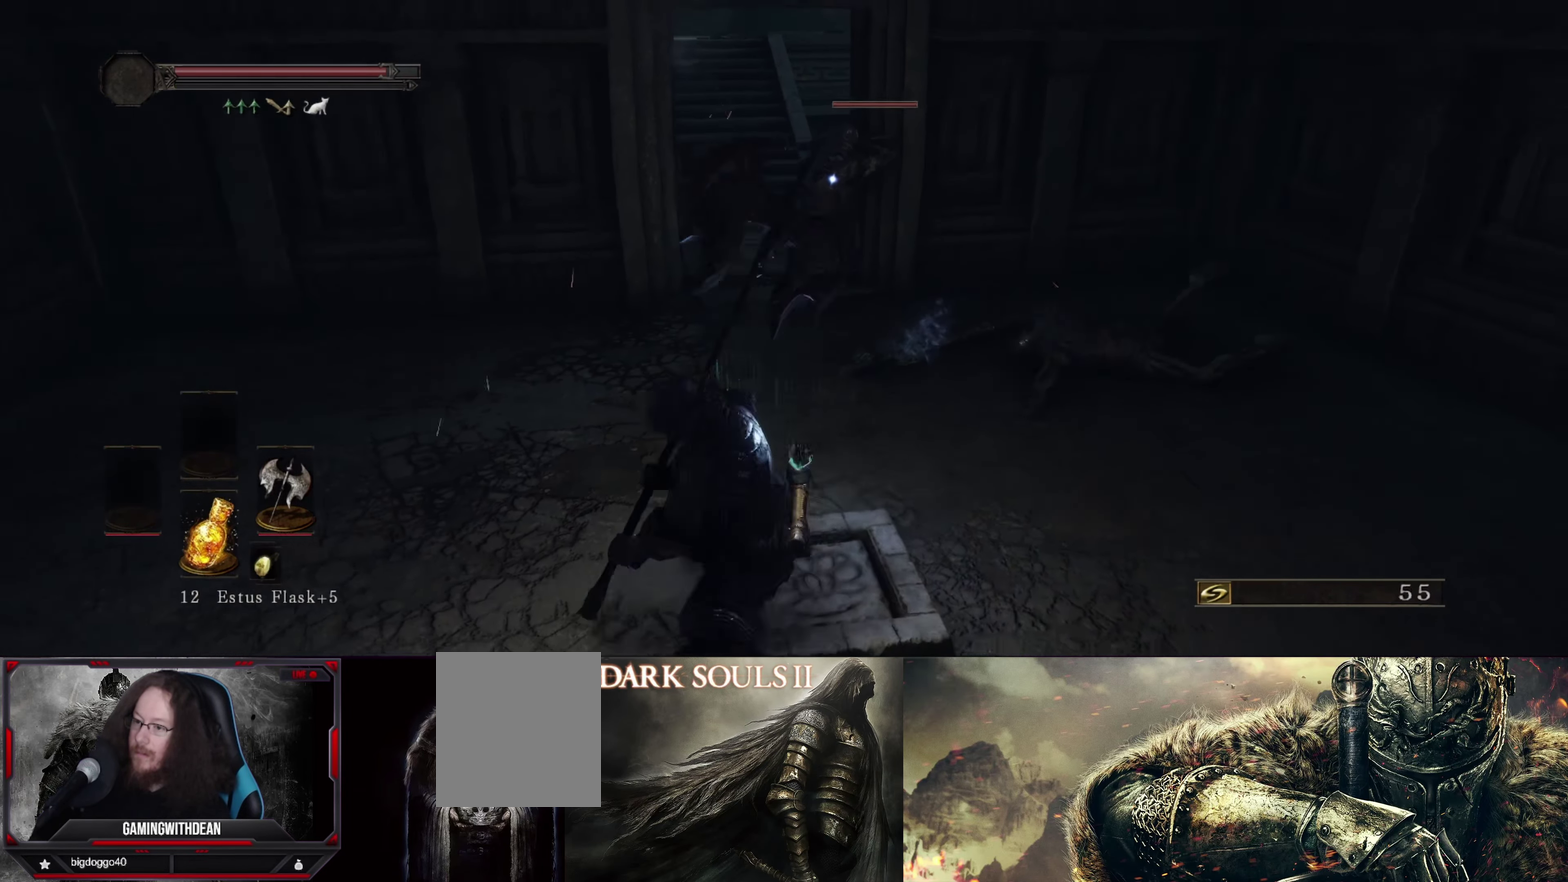
{"dt_ms": 583, "buttons": [], "left_stick": "center", "right_stick": "center", "events": [[367, "left_stick", "left"], [583, "left_stick", "center"]]}
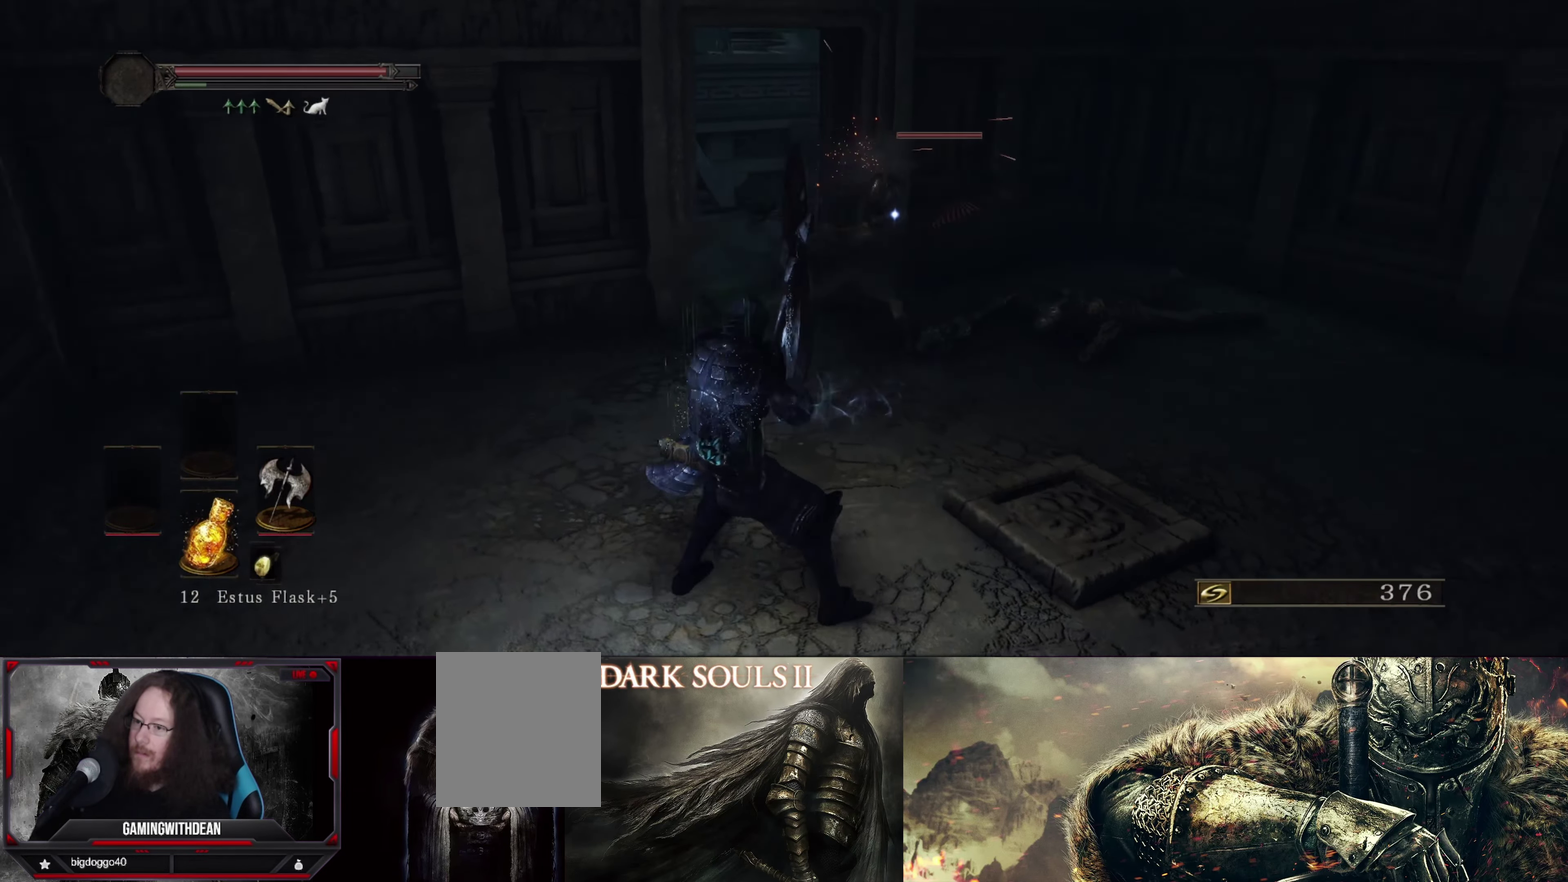
{"dt_ms": 317, "buttons": [], "left_stick": "up", "right_stick": "center", "events": [[300, "left_stick", "up"]]}
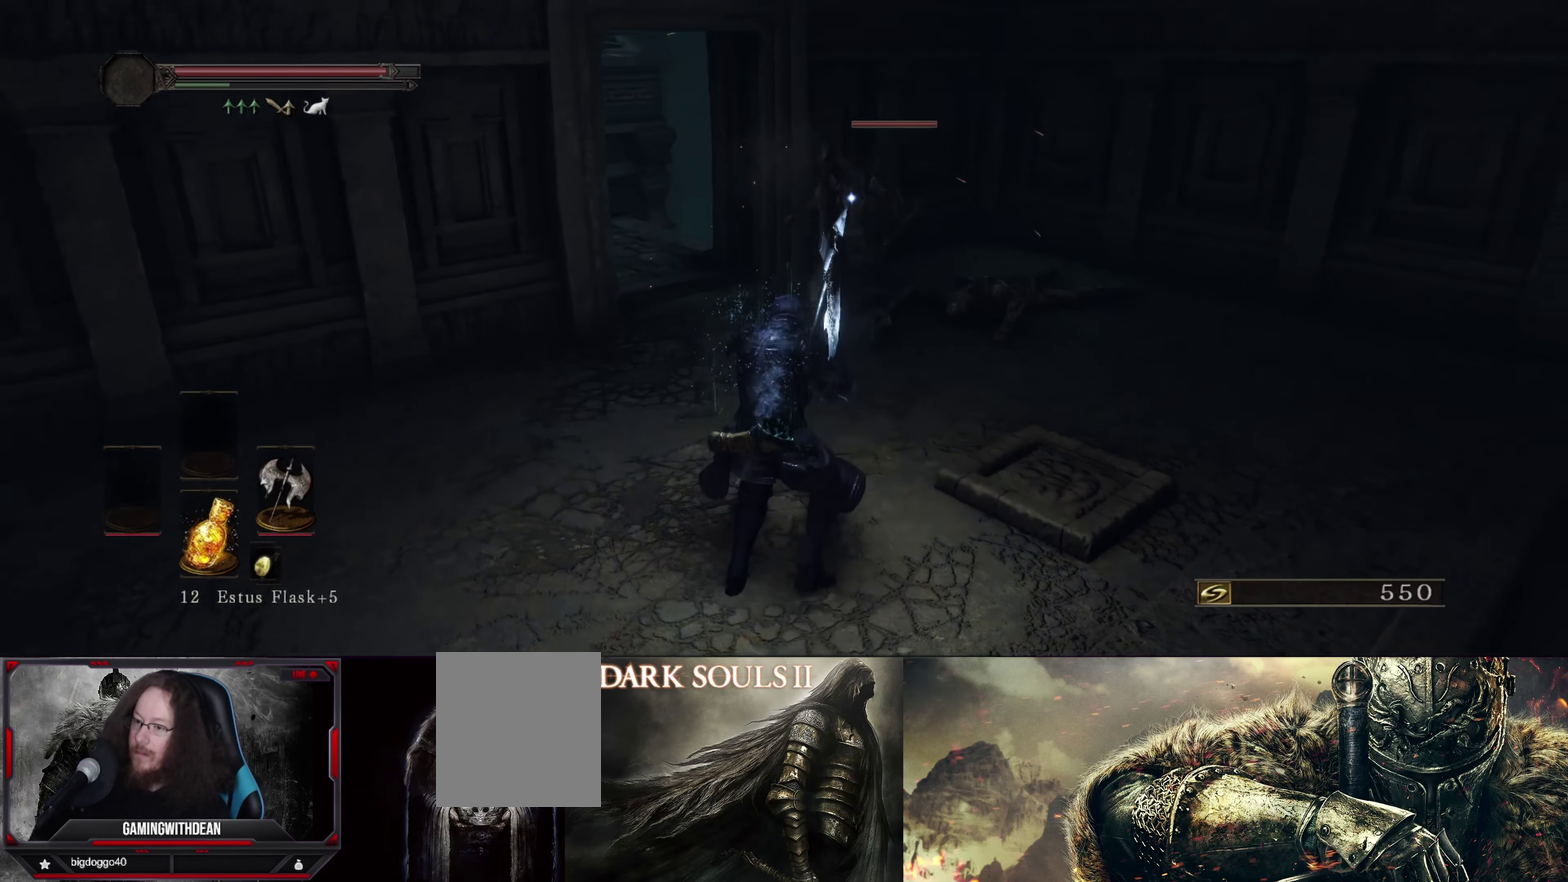
{"dt_ms": 816, "buttons": [], "left_stick": "center", "right_stick": "center", "events": [[267, "left_stick", "center"], [566, "left_stick", "up"], [783, "left_stick", "center"]]}
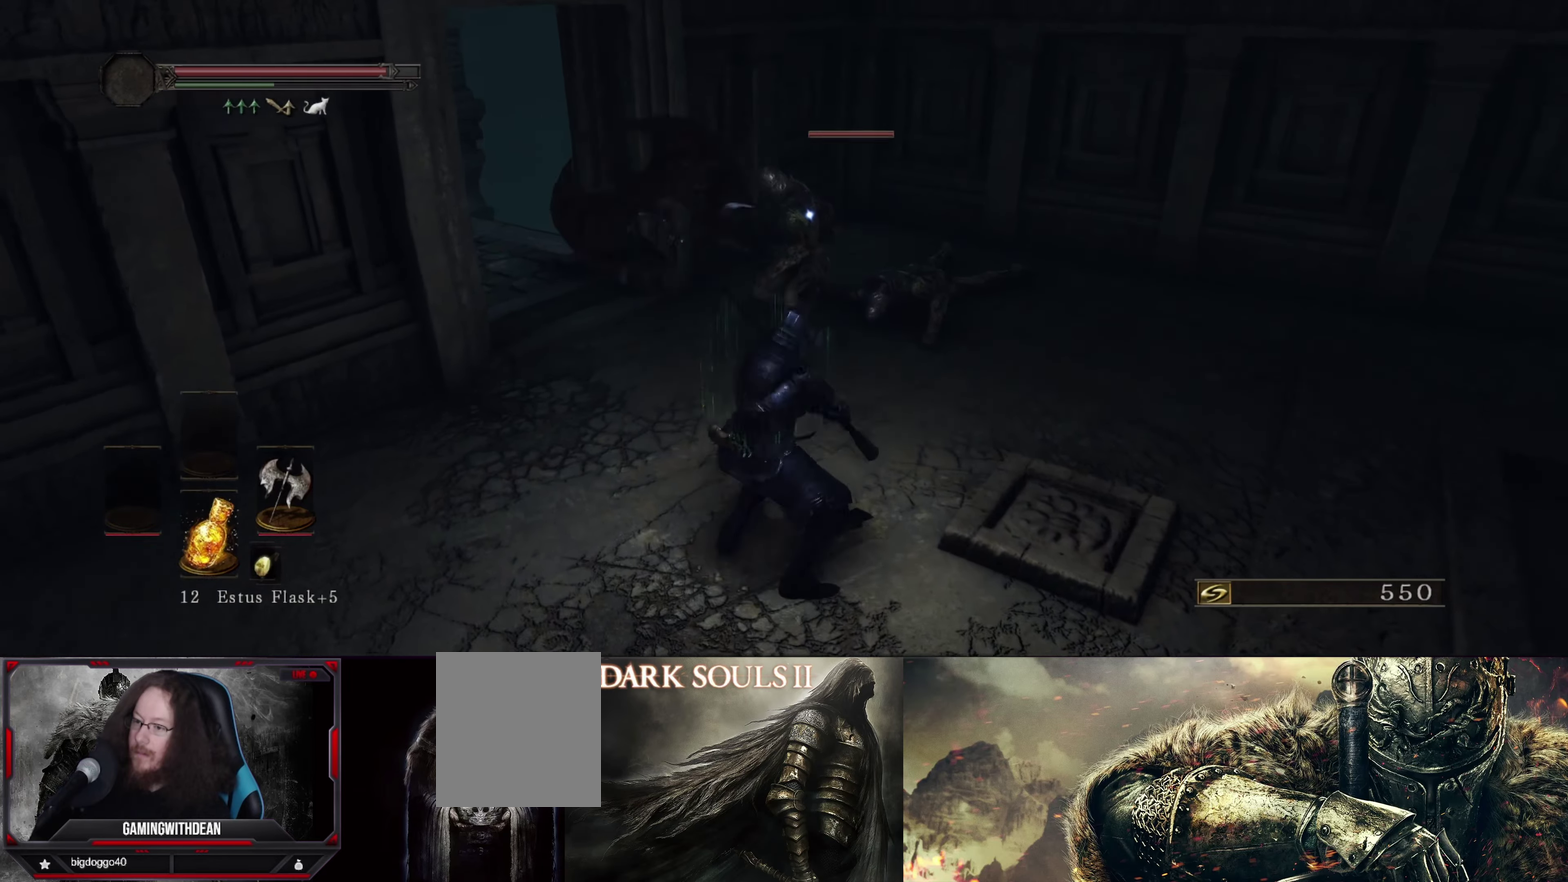
{"dt_ms": 367, "buttons": [], "left_stick": "center", "right_stick": "center", "events": []}
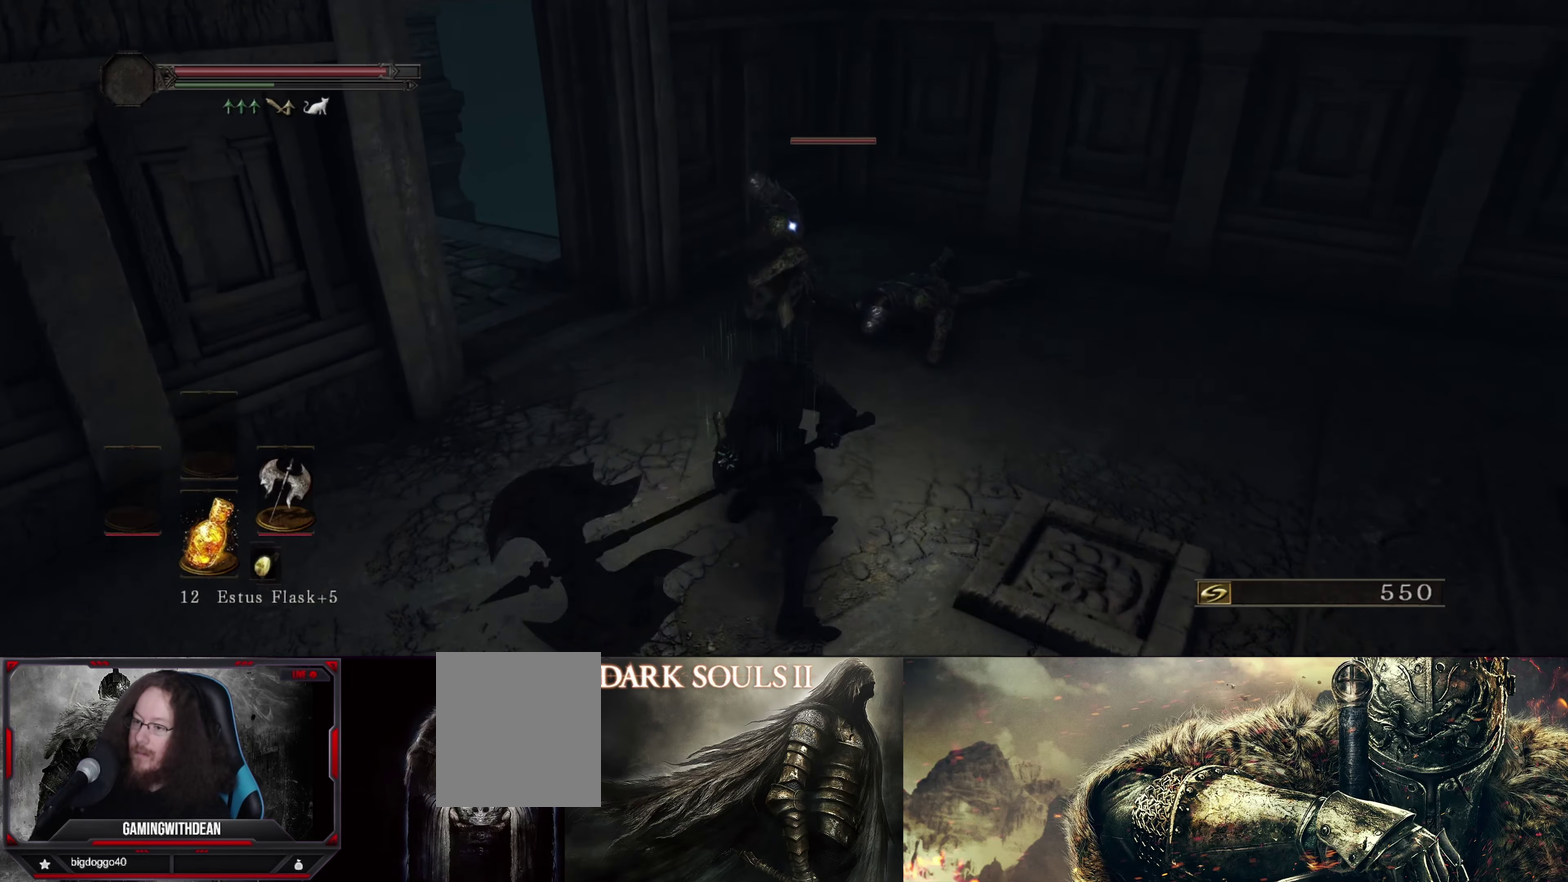
{"dt_ms": 500, "buttons": [], "left_stick": "center", "right_stick": "center", "events": []}
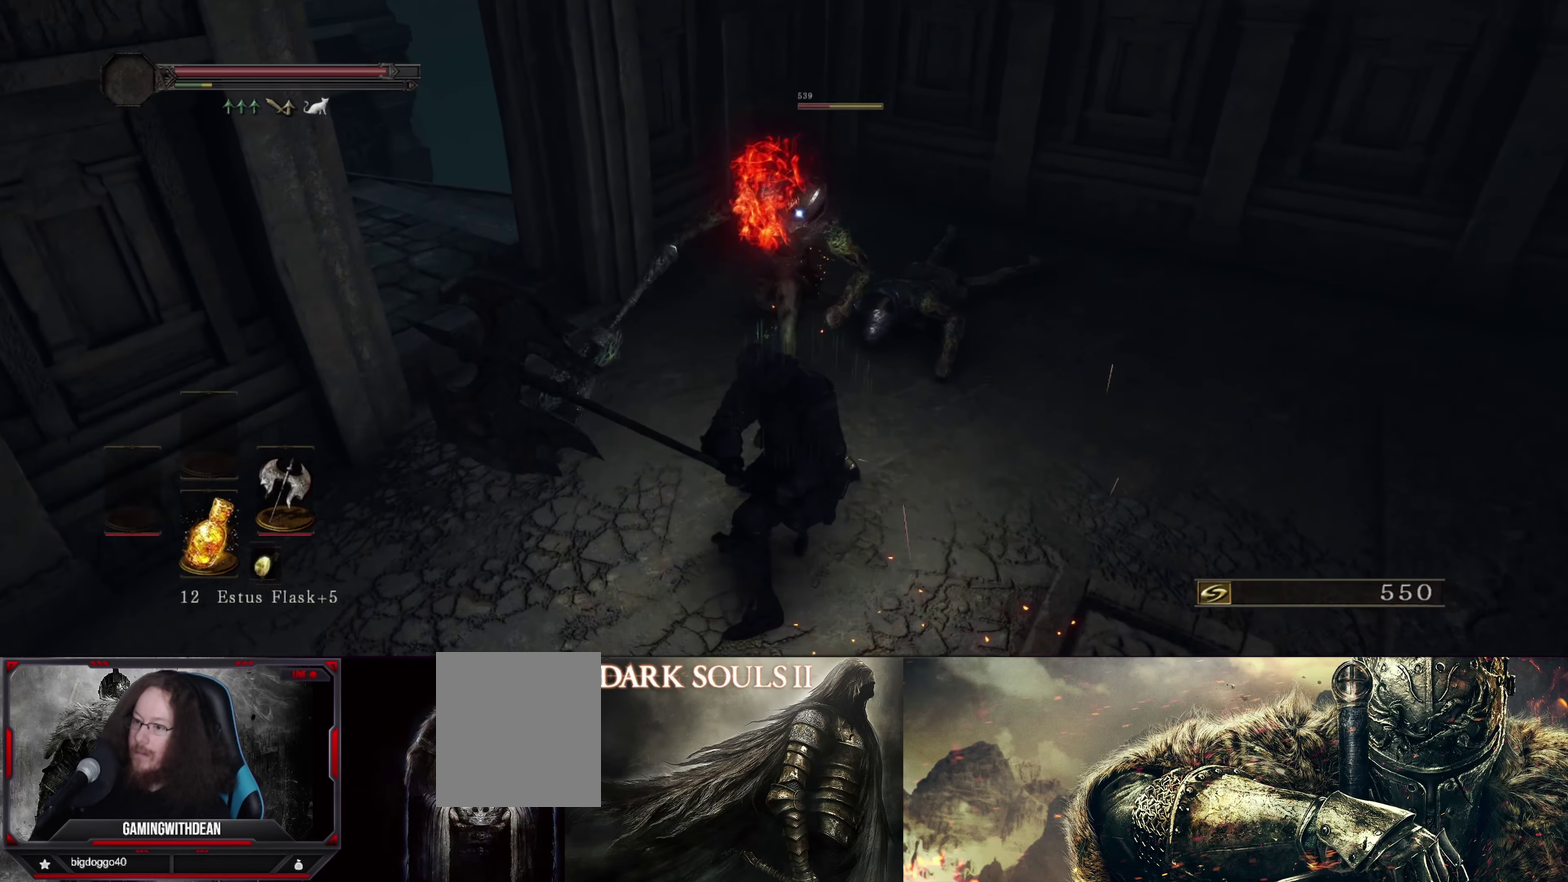
{"dt_ms": 500, "buttons": [], "left_stick": "center", "right_stick": "center", "events": []}
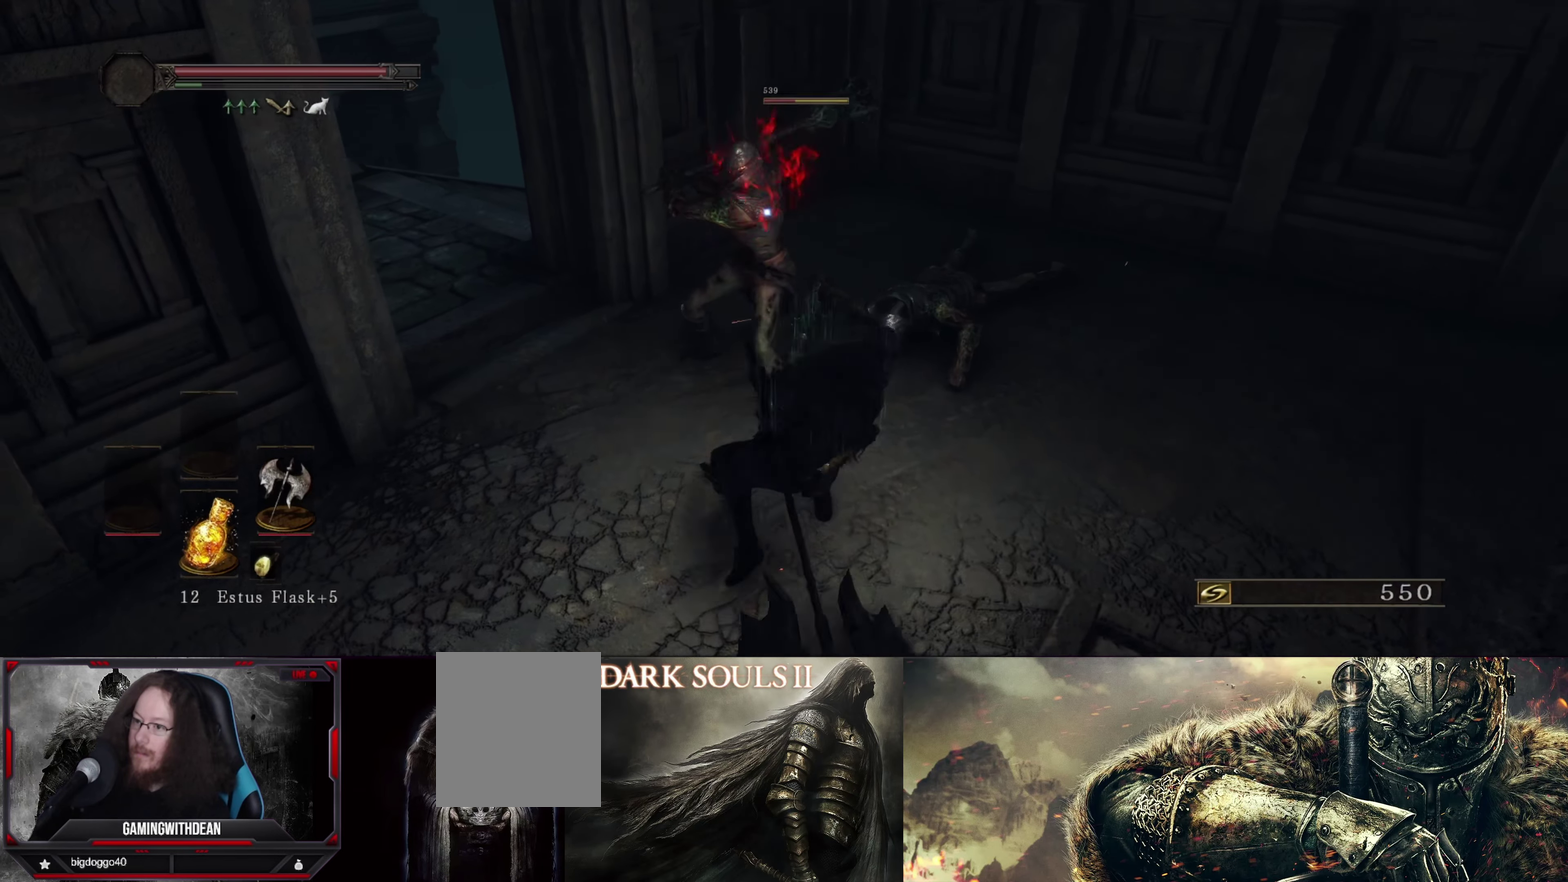
{"dt_ms": 500, "buttons": [], "left_stick": "center", "right_stick": "center", "events": []}
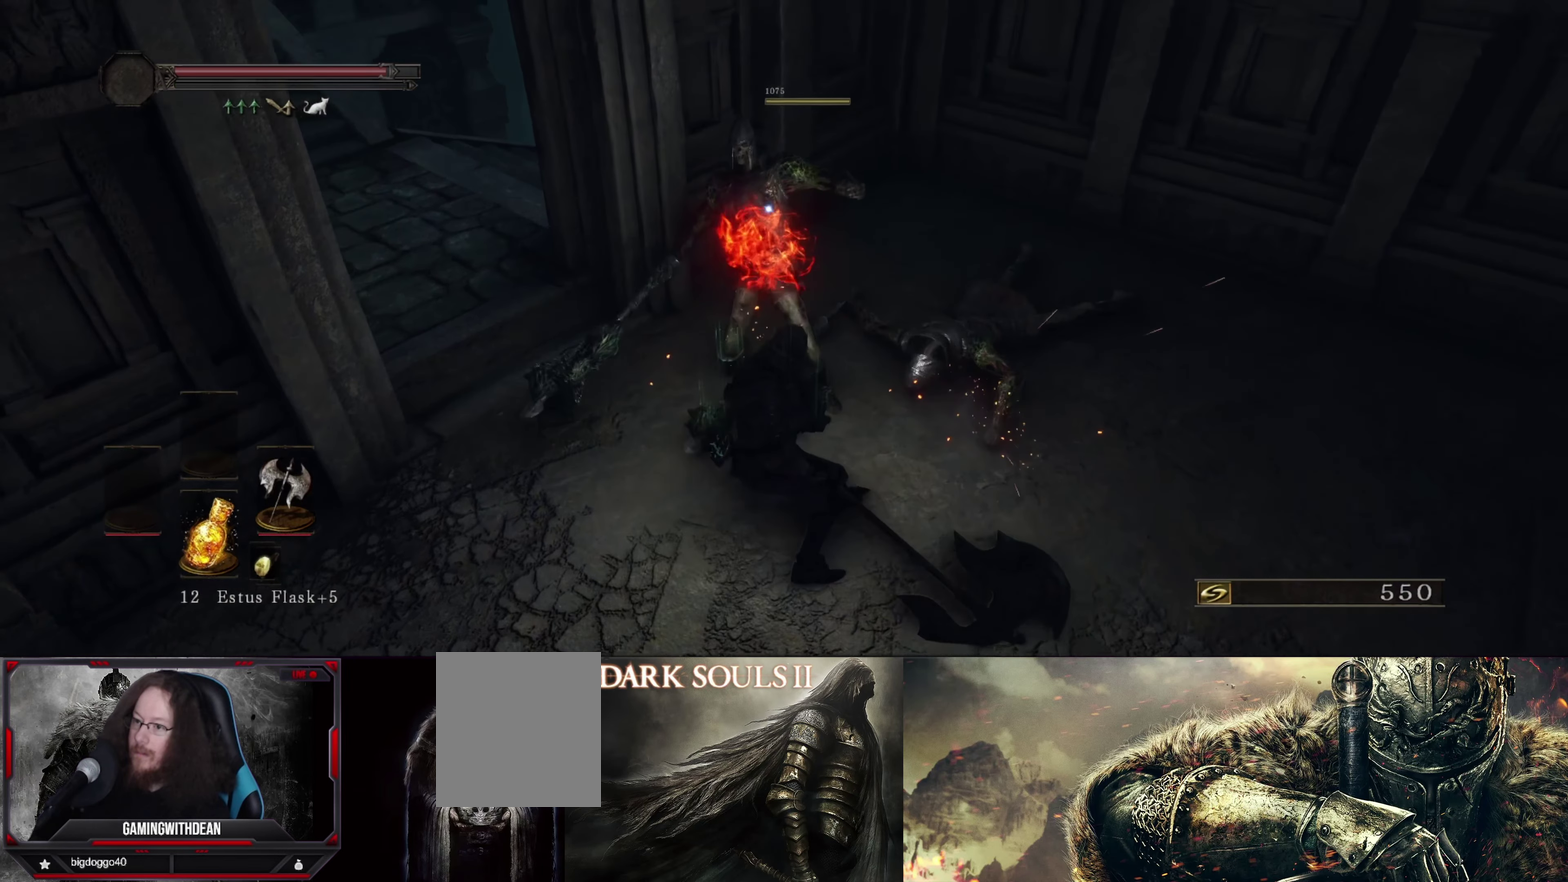
{"dt_ms": 733, "buttons": [], "left_stick": "center", "right_stick": "left", "events": [[700, "right_stick", "left"]]}
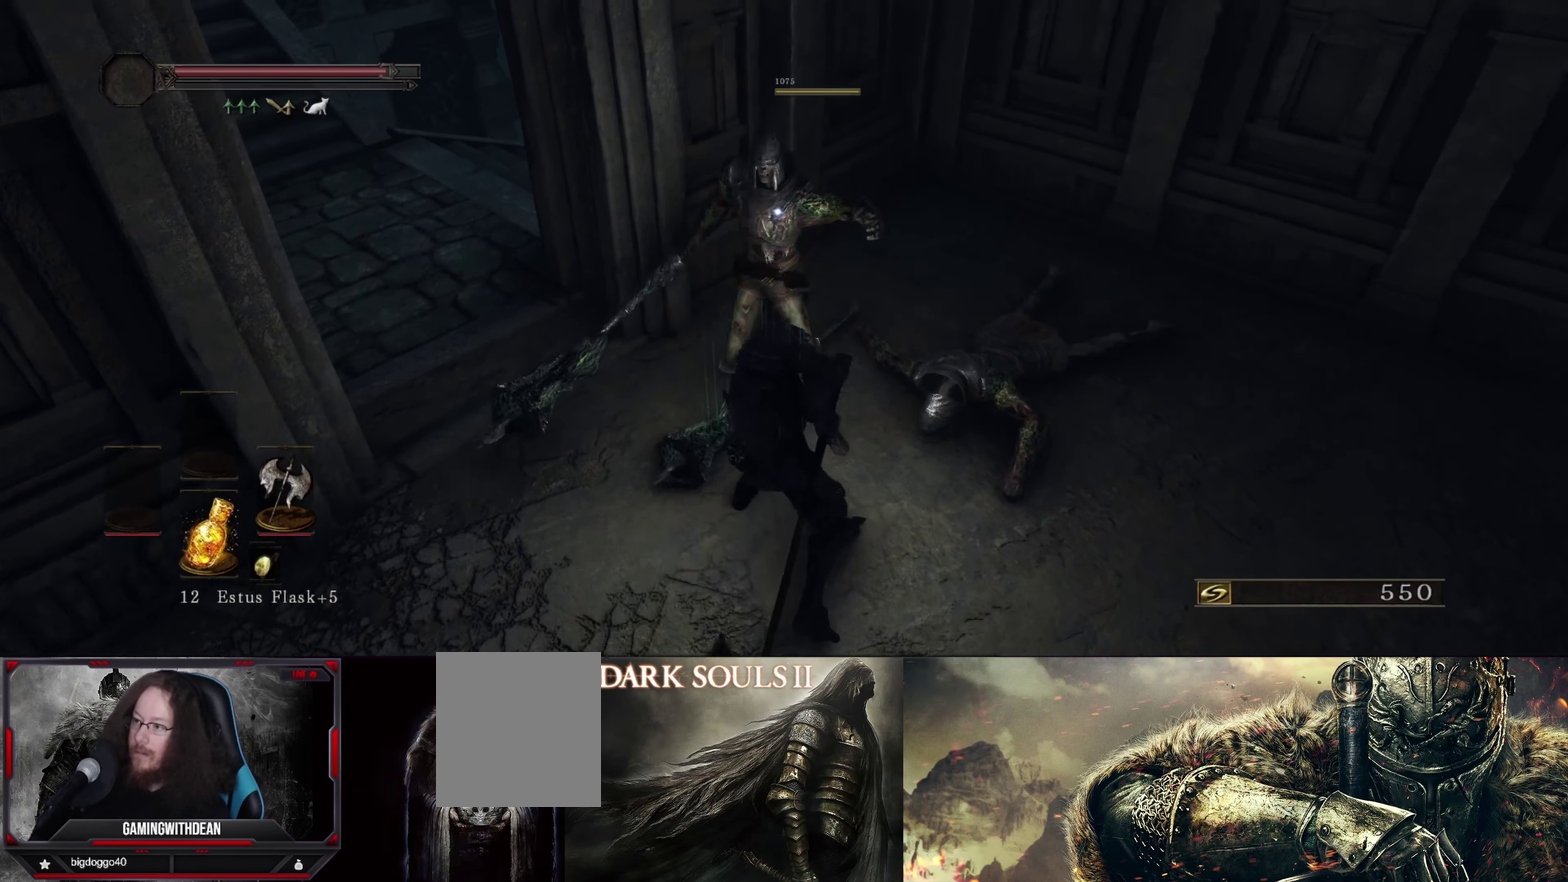
{"dt_ms": 500, "buttons": [], "left_stick": "up-left", "right_stick": "center", "events": [[67, "right_stick", "up-left"], [117, "left_stick", "up"], [300, "left_stick", "up-left"], [433, "right_stick", "center"]]}
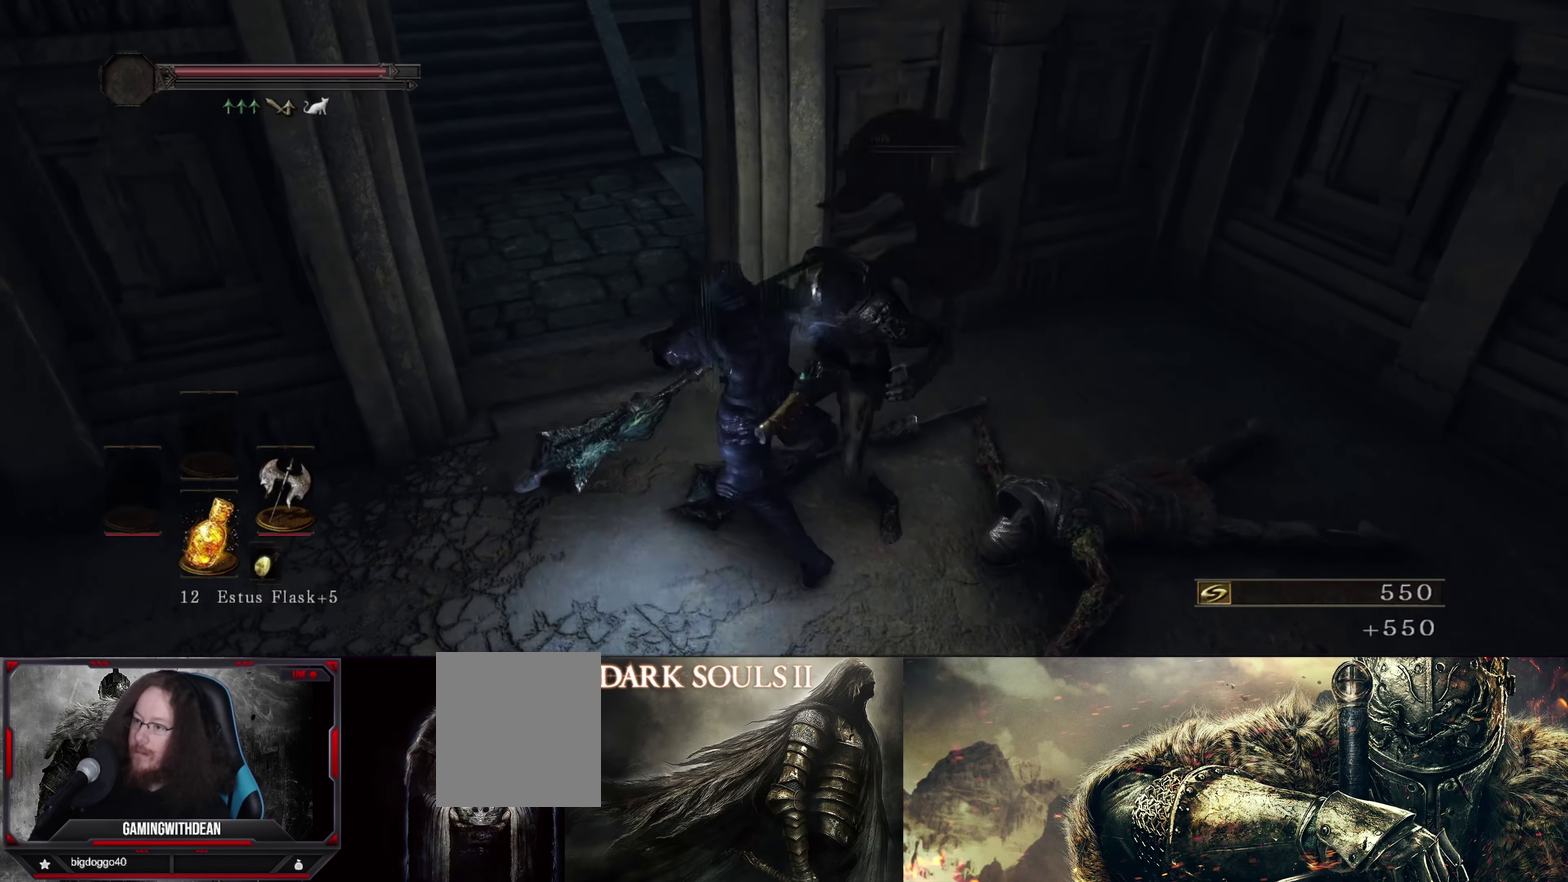
{"dt_ms": 267, "buttons": [], "left_stick": "center", "right_stick": "center", "events": [[250, "left_stick", "center"]]}
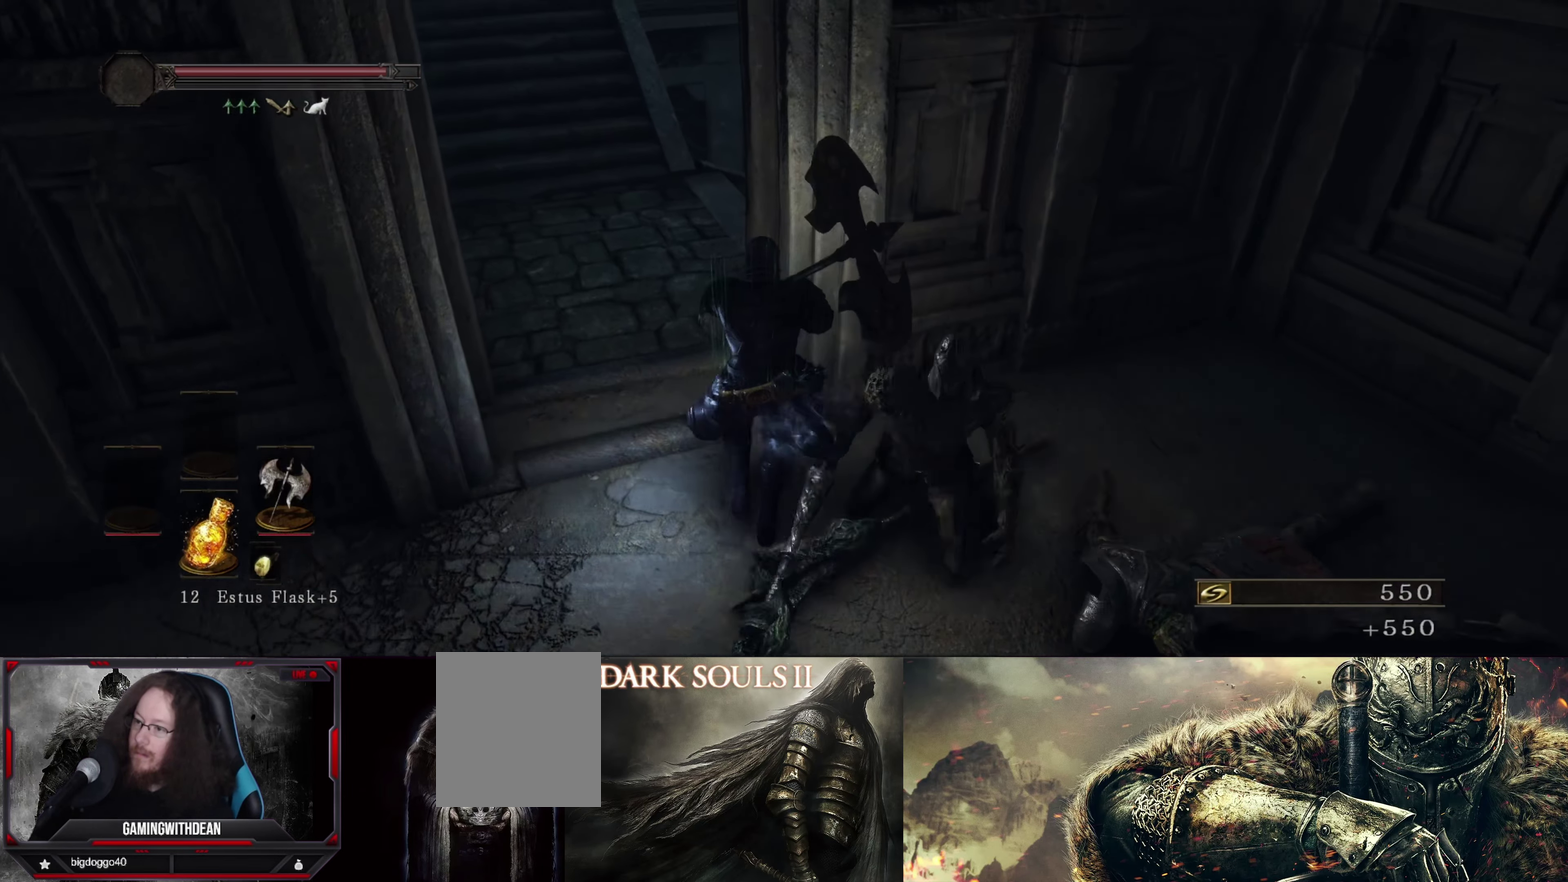
{"dt_ms": 500, "buttons": [], "left_stick": "center", "right_stick": "center", "events": []}
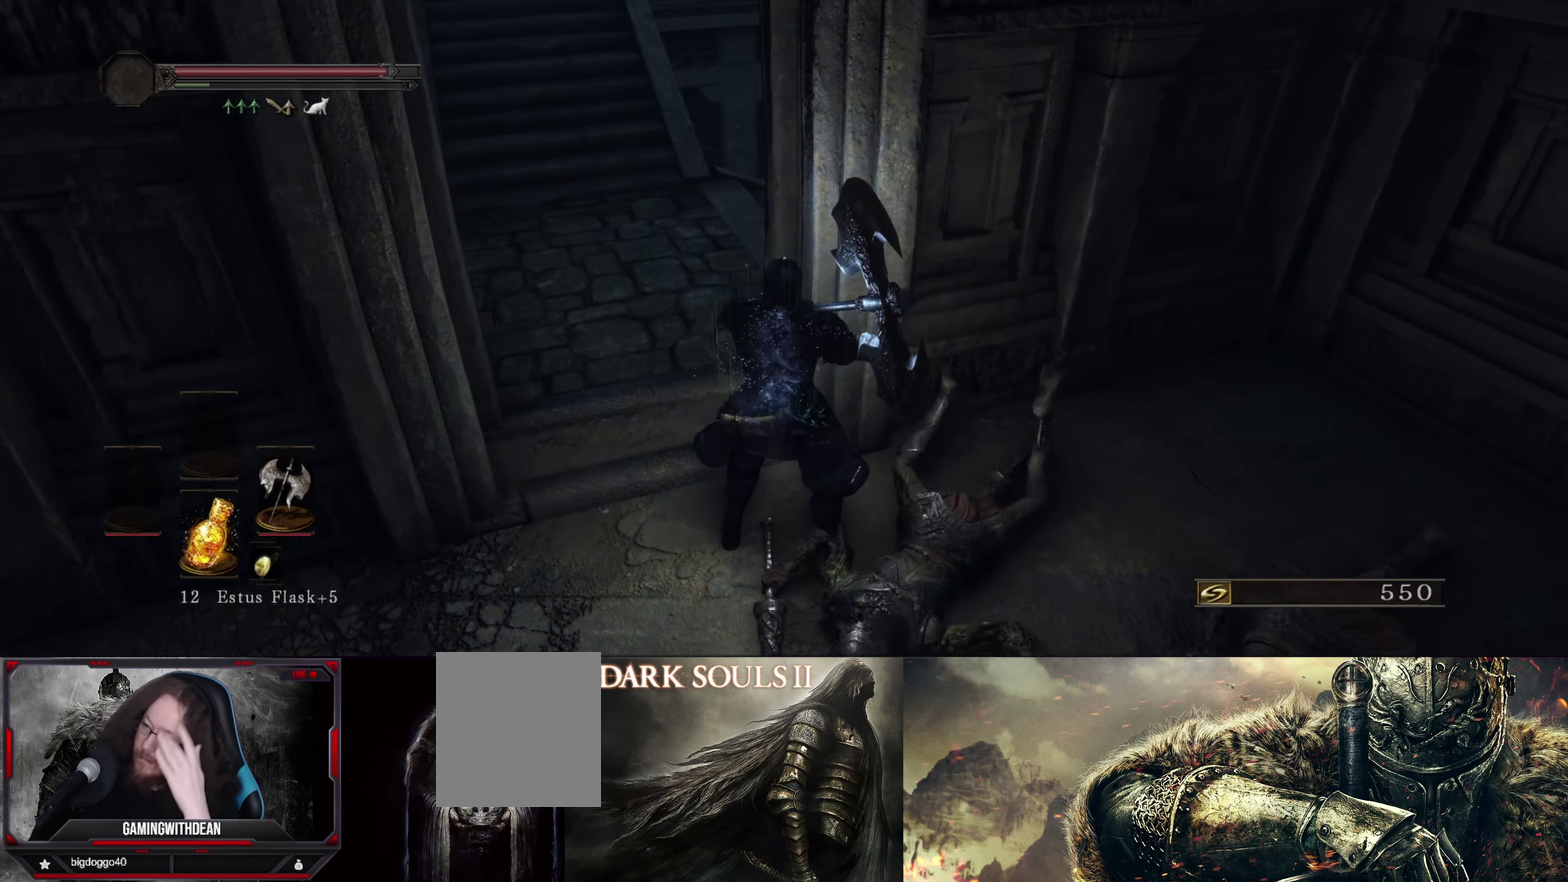
{"dt_ms": 500, "buttons": [], "left_stick": "center", "right_stick": "center", "events": []}
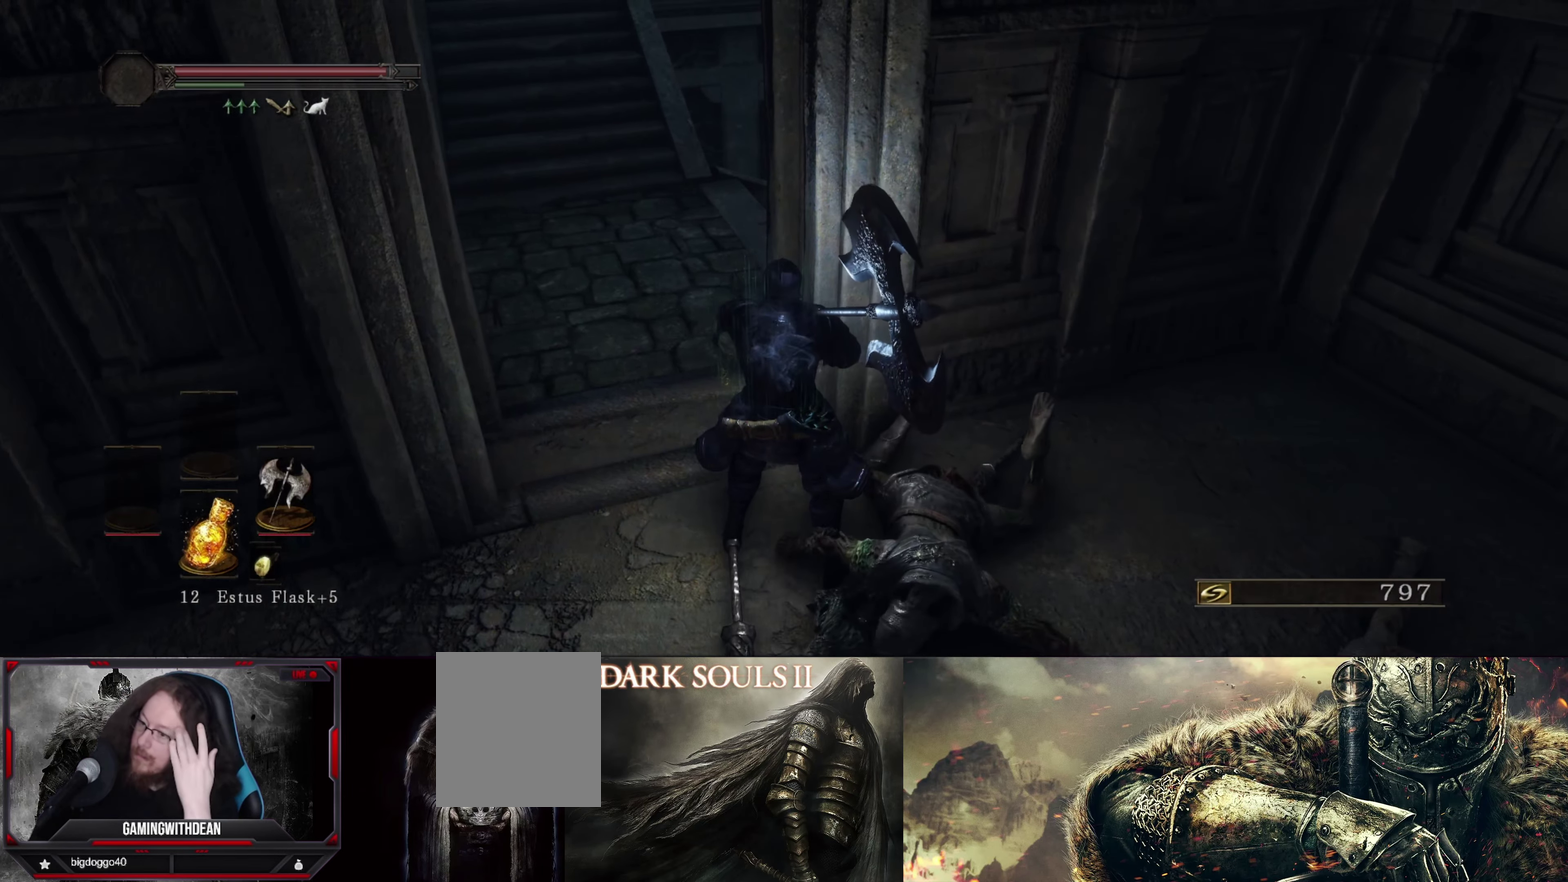
{"dt_ms": 500, "buttons": [], "left_stick": "center", "right_stick": "center", "events": []}
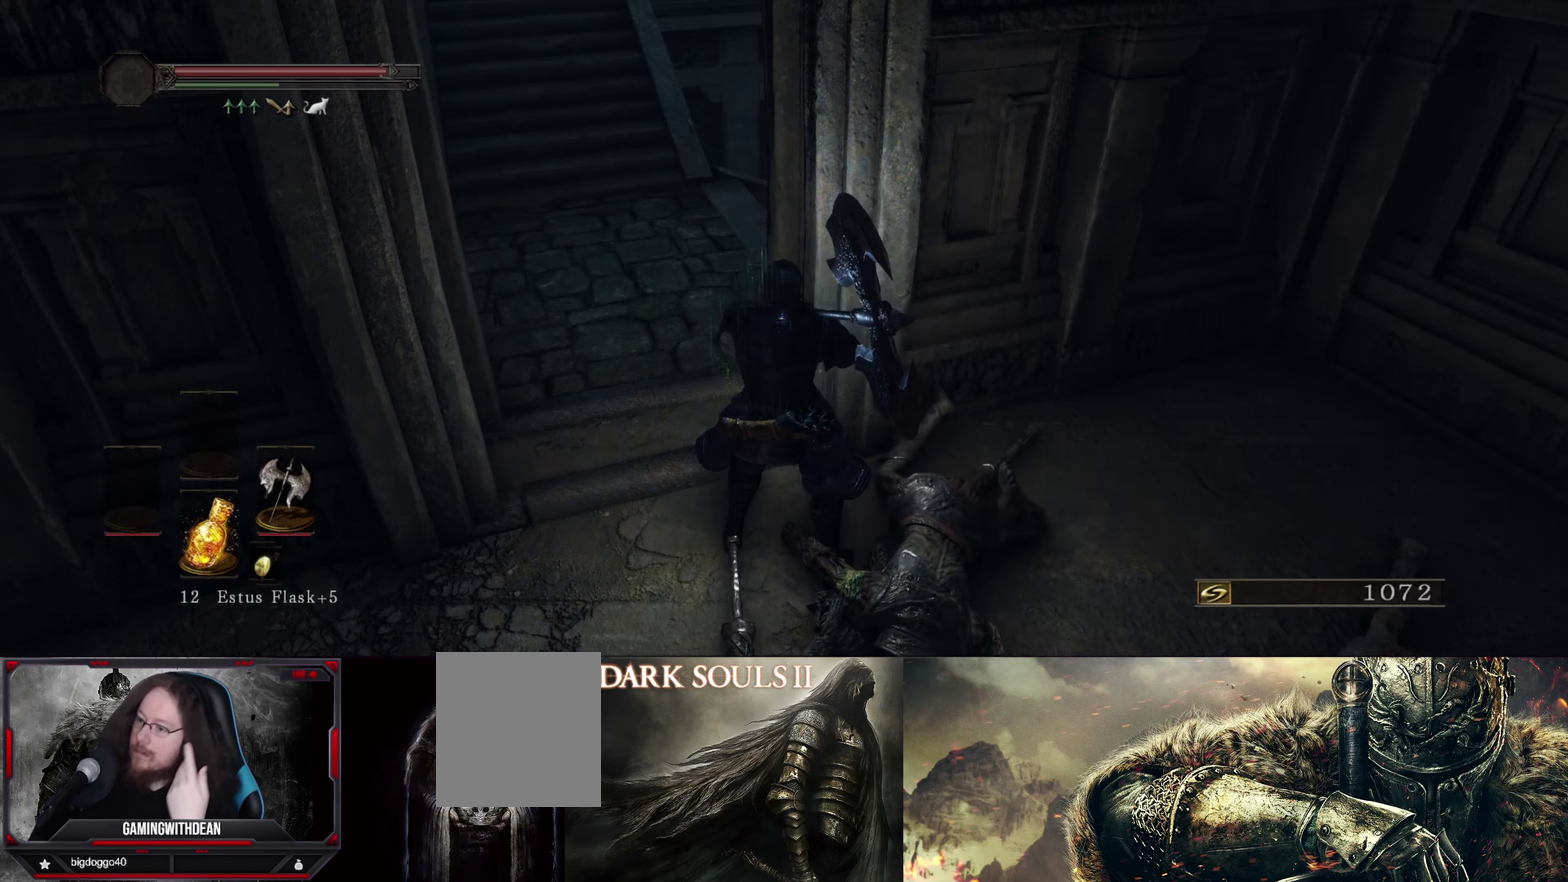
{"dt_ms": 500, "buttons": [], "left_stick": "up-left", "right_stick": "center", "events": [[300, "left_stick", "up-left"]]}
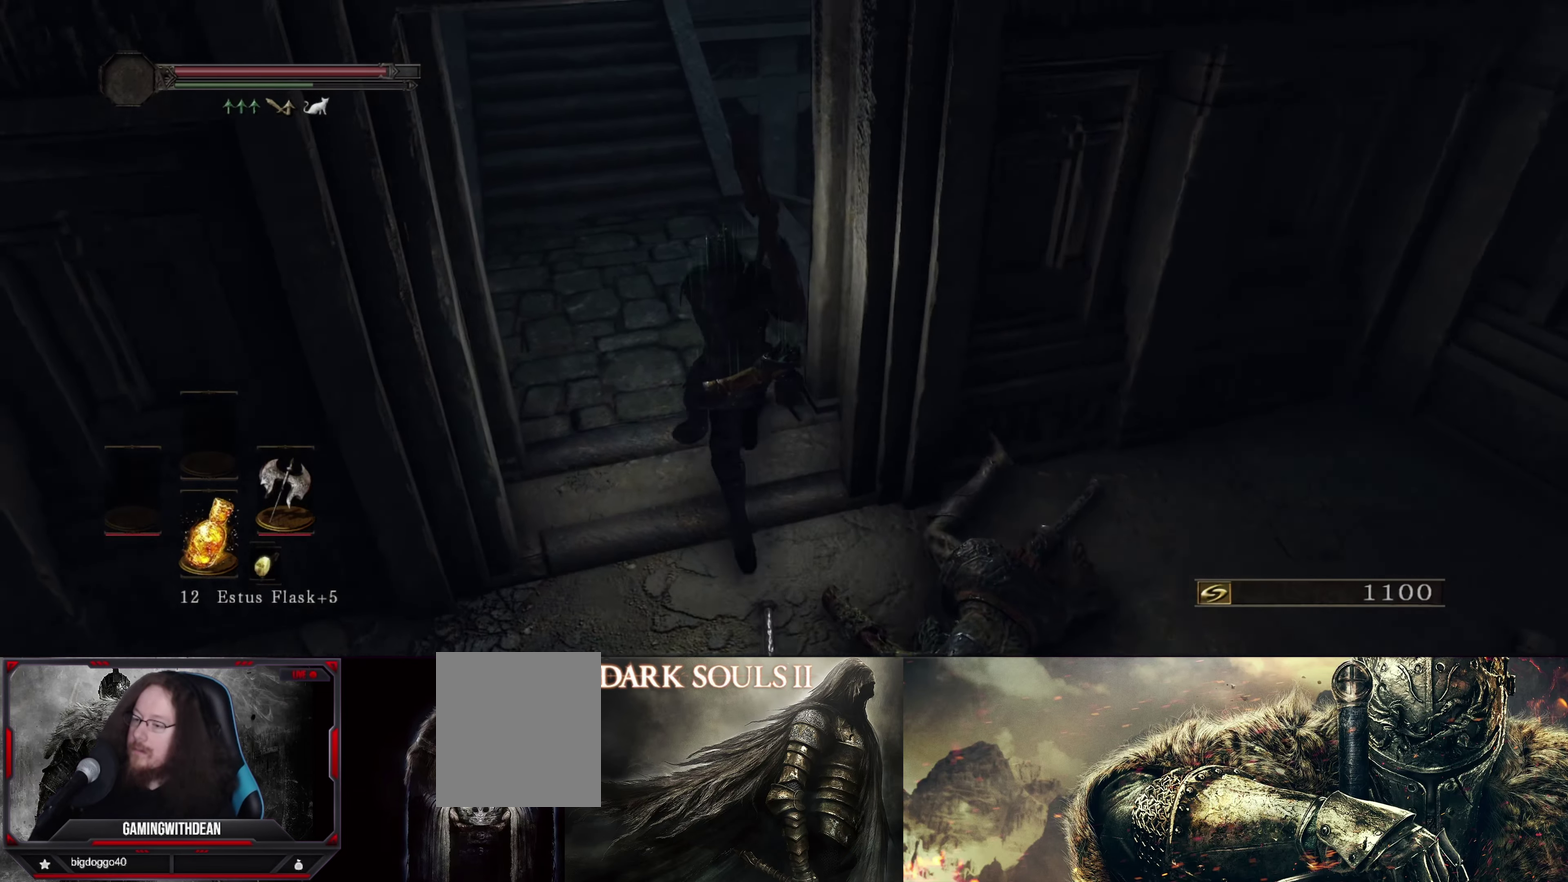
{"dt_ms": 417, "buttons": [], "left_stick": "up", "right_stick": "center", "events": [[250, "left_stick", "up"]]}
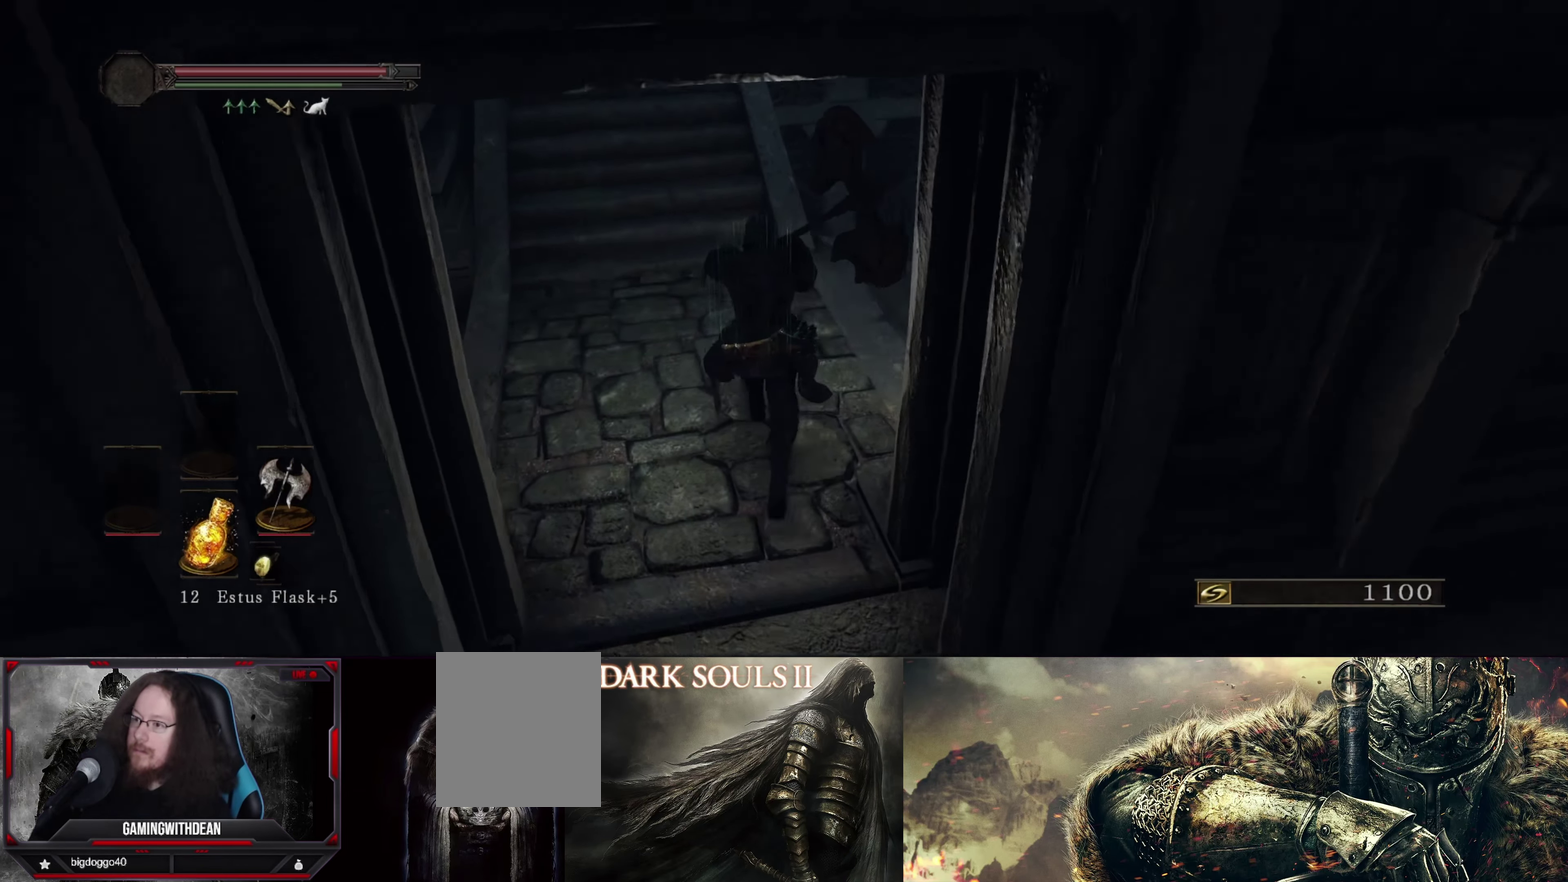
{"dt_ms": 500, "buttons": [], "left_stick": "up-right", "right_stick": "down-right", "events": [[216, "right_stick", "right"], [383, "right_stick", "down-right"], [416, "left_stick", "up-right"]]}
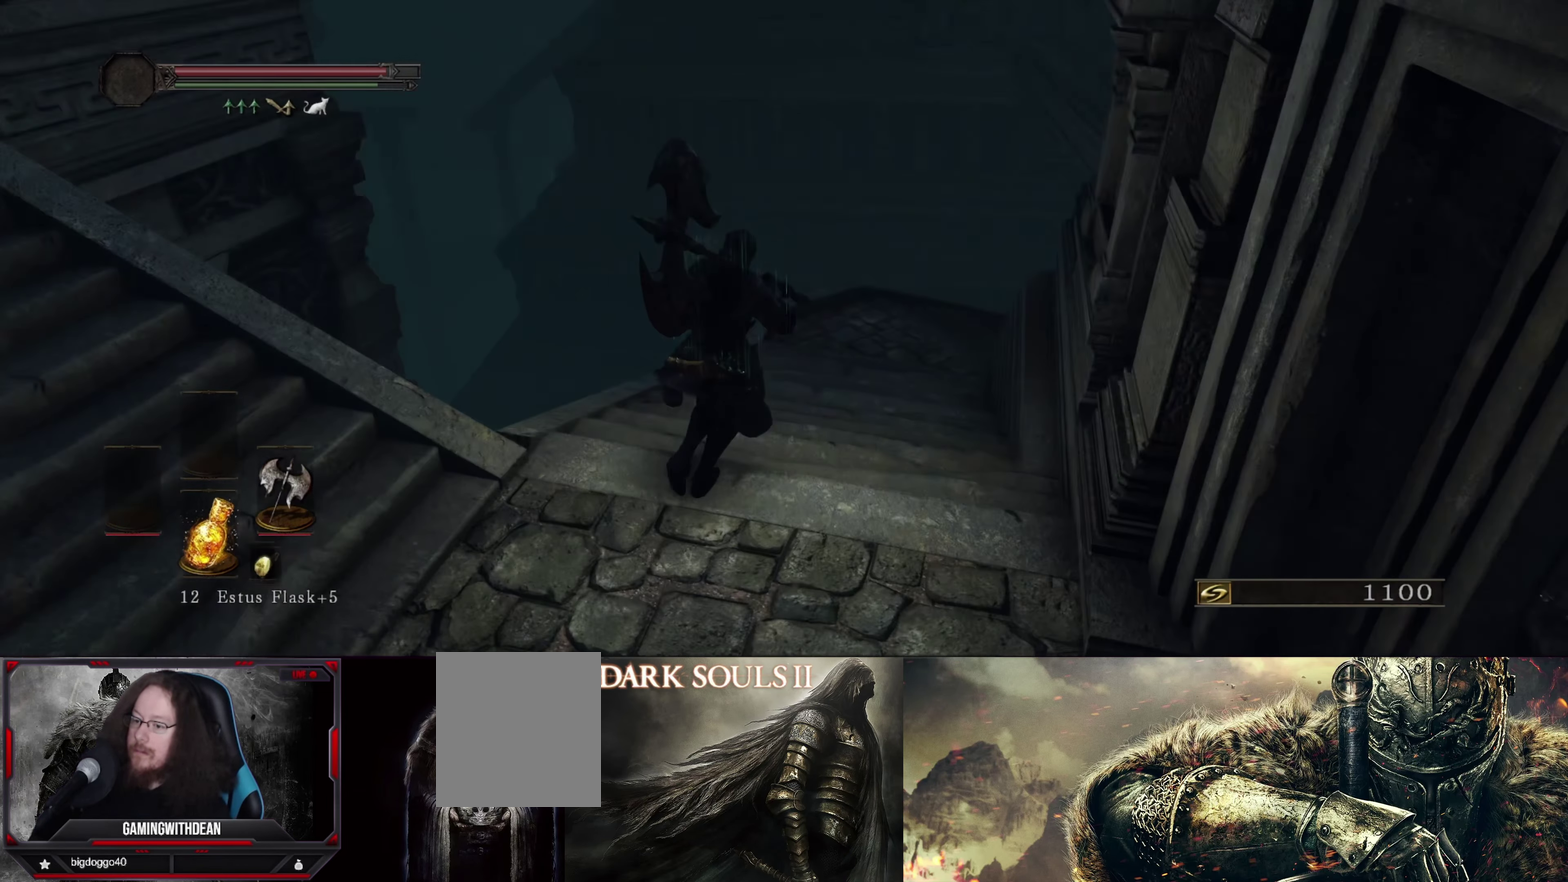
{"dt_ms": 500, "buttons": [], "left_stick": "up", "right_stick": "down-right", "events": [[166, "right_stick", "center"], [316, "left_stick", "up"], [416, "right_stick", "right"], [466, "right_stick", "down-right"]]}
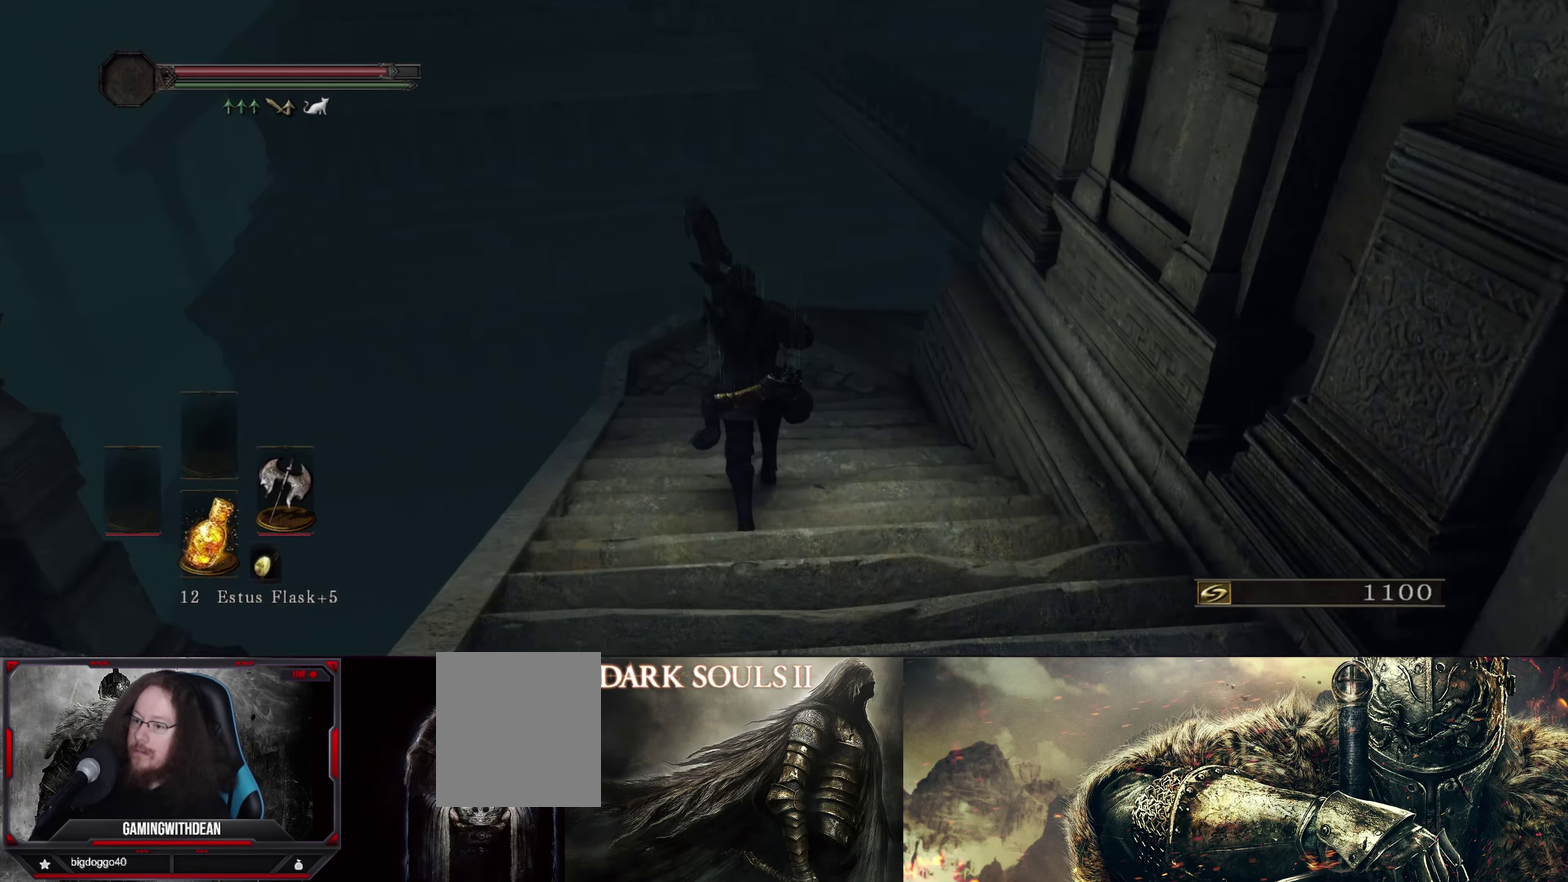
{"dt_ms": 500, "buttons": [], "left_stick": "up", "right_stick": "down-right", "events": [[33, "left_stick", "up-right"], [83, "left_stick", "up"], [83, "right_stick", "center"], [400, "right_stick", "down-right"]]}
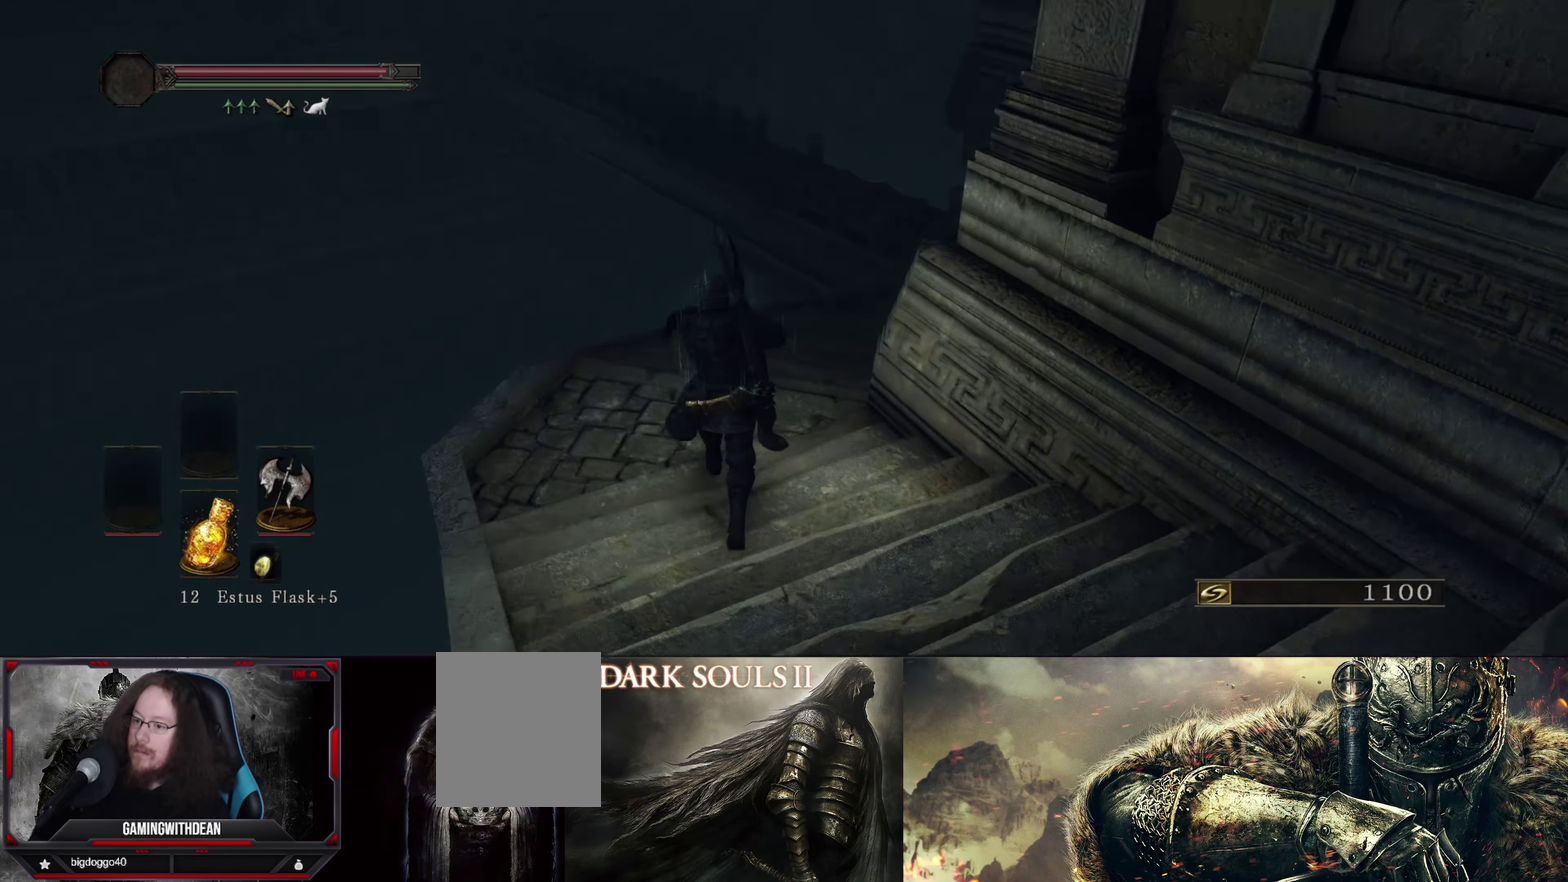
{"dt_ms": 583, "buttons": [], "left_stick": "up", "right_stick": "down-right", "events": [[266, "right_stick", "center"], [550, "right_stick", "down-right"]]}
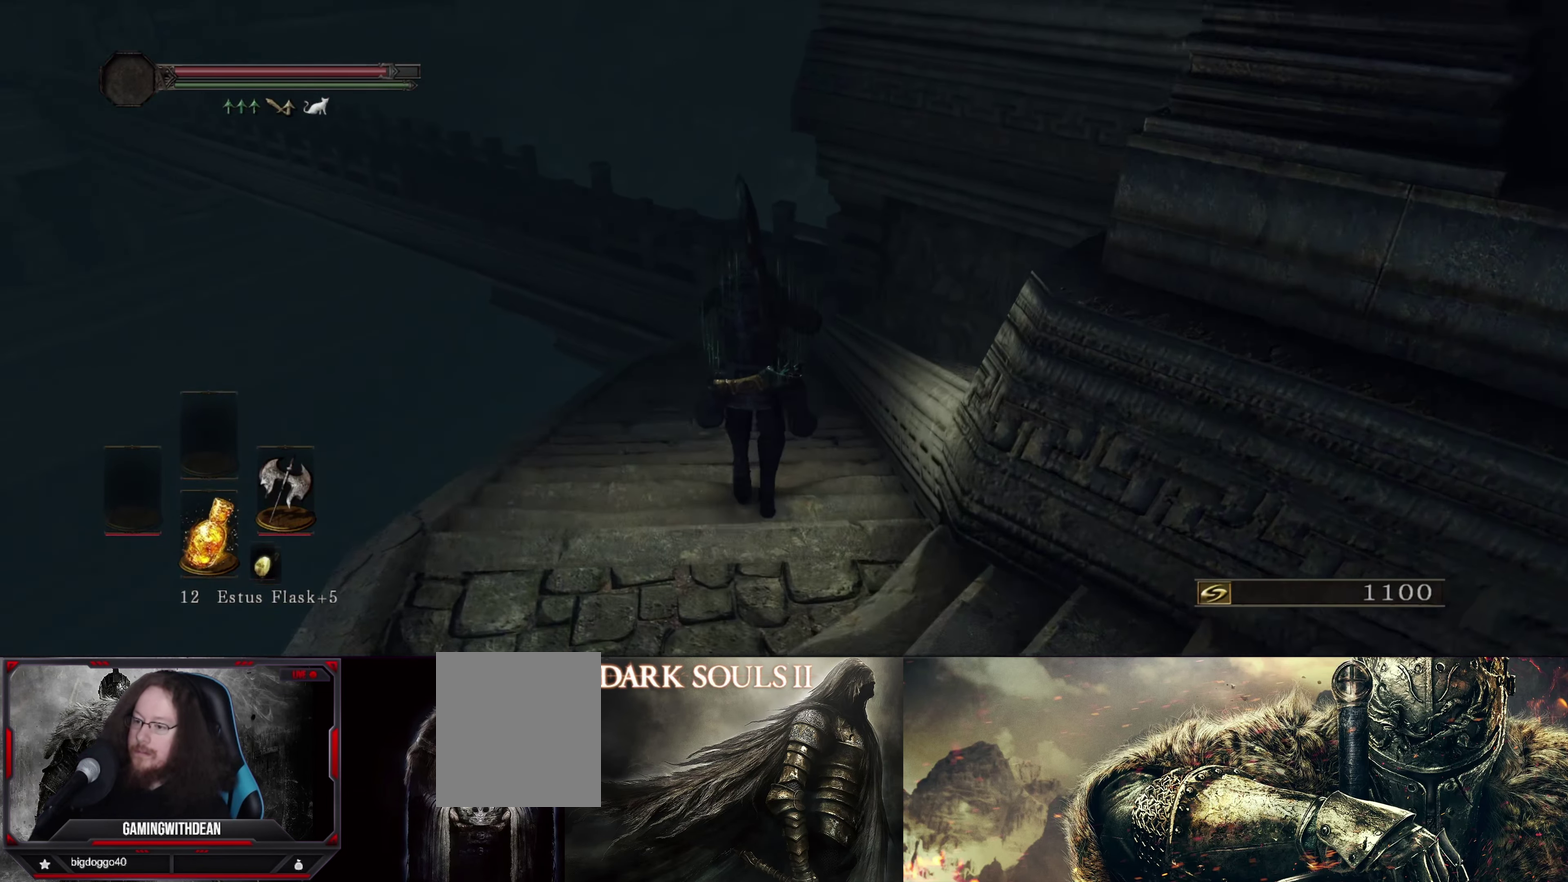
{"dt_ms": 500, "buttons": [], "left_stick": "up", "right_stick": "center", "events": [[133, "right_stick", "center"]]}
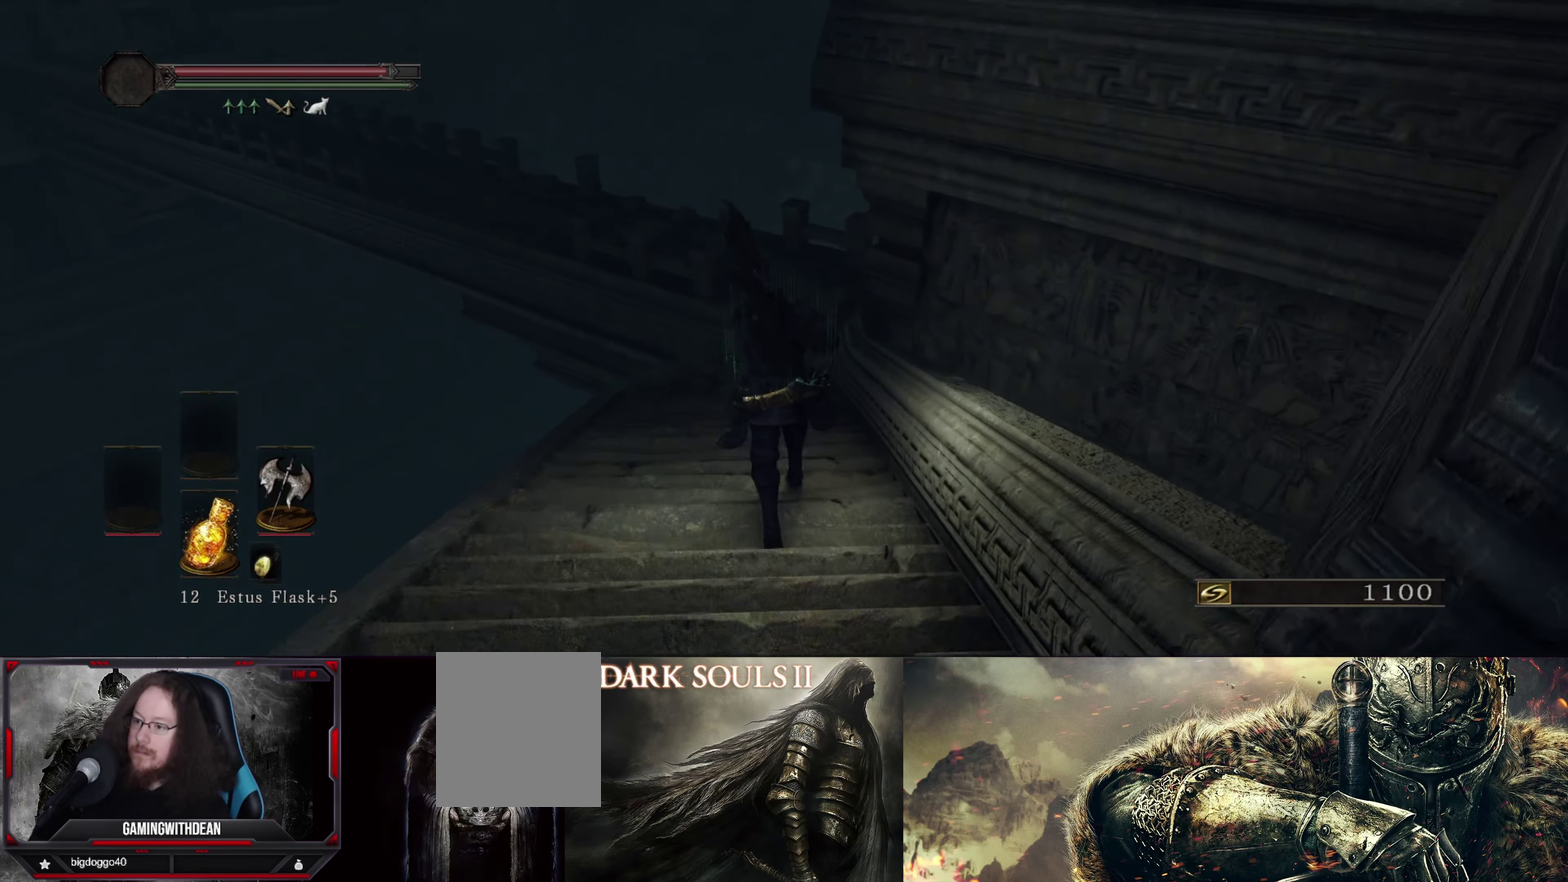
{"dt_ms": 500, "buttons": [], "left_stick": "up", "right_stick": "center", "events": []}
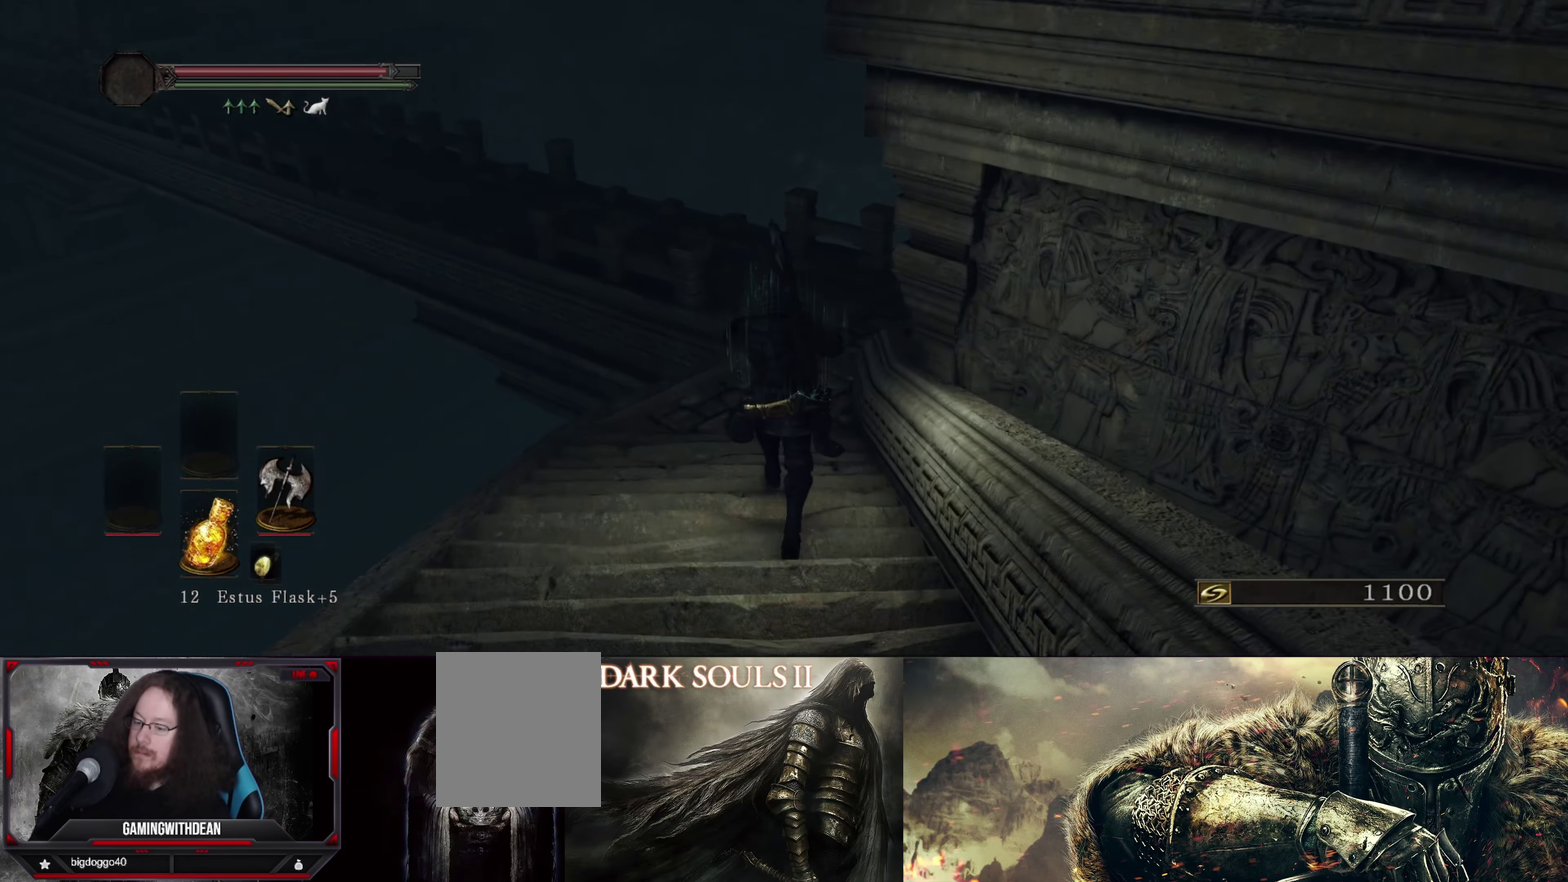
{"dt_ms": 617, "buttons": [], "left_stick": "up-right", "right_stick": "center", "events": [[550, "left_stick", "up-right"]]}
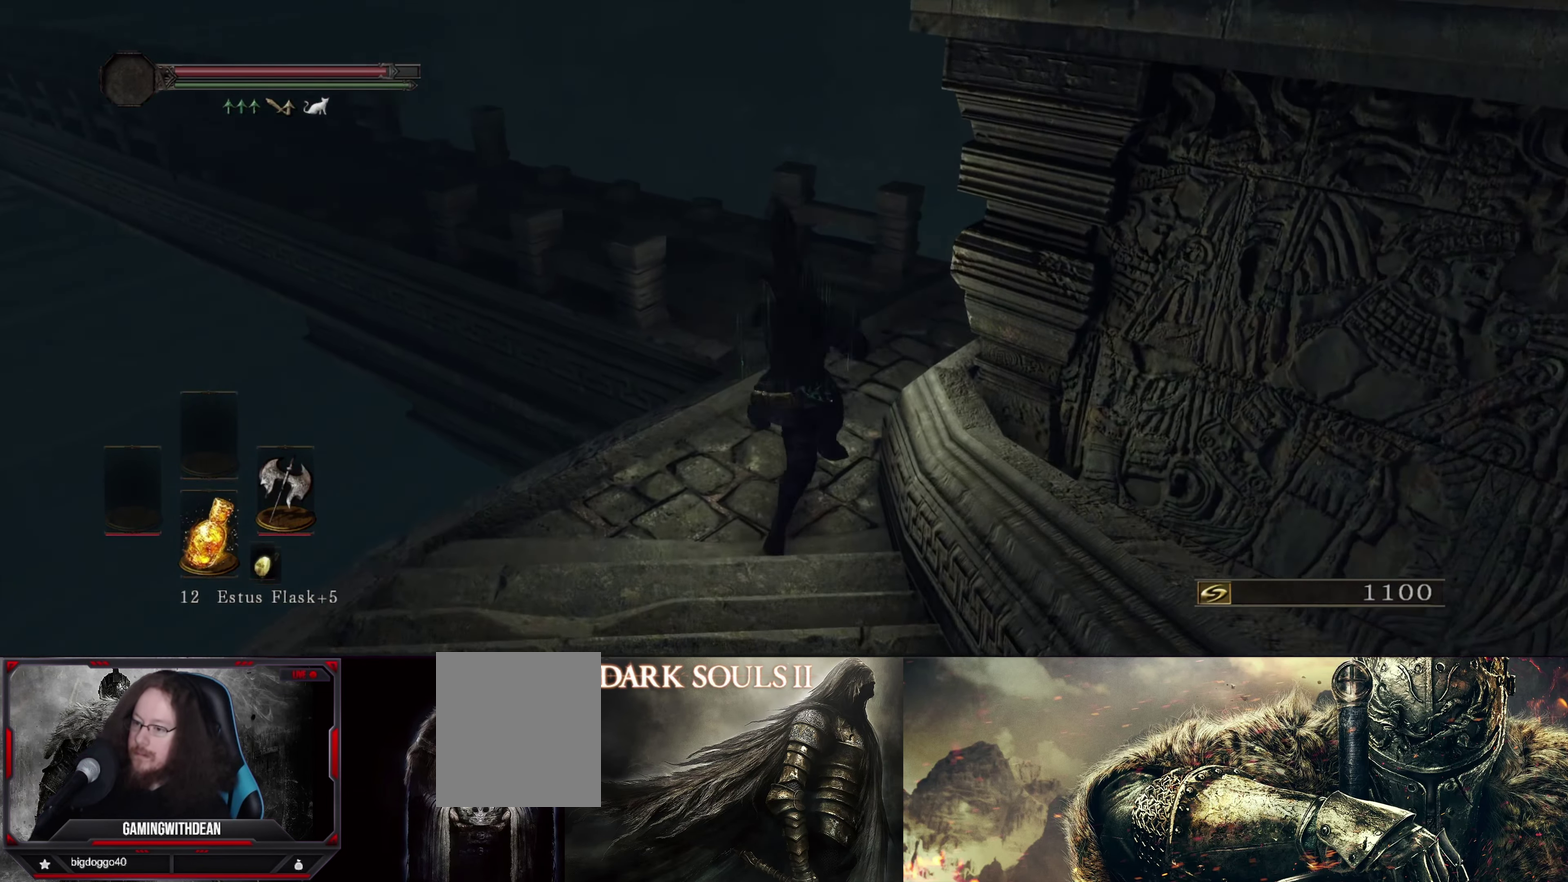
{"dt_ms": 383, "buttons": [], "left_stick": "up", "right_stick": "center", "events": [[150, "left_stick", "up"]]}
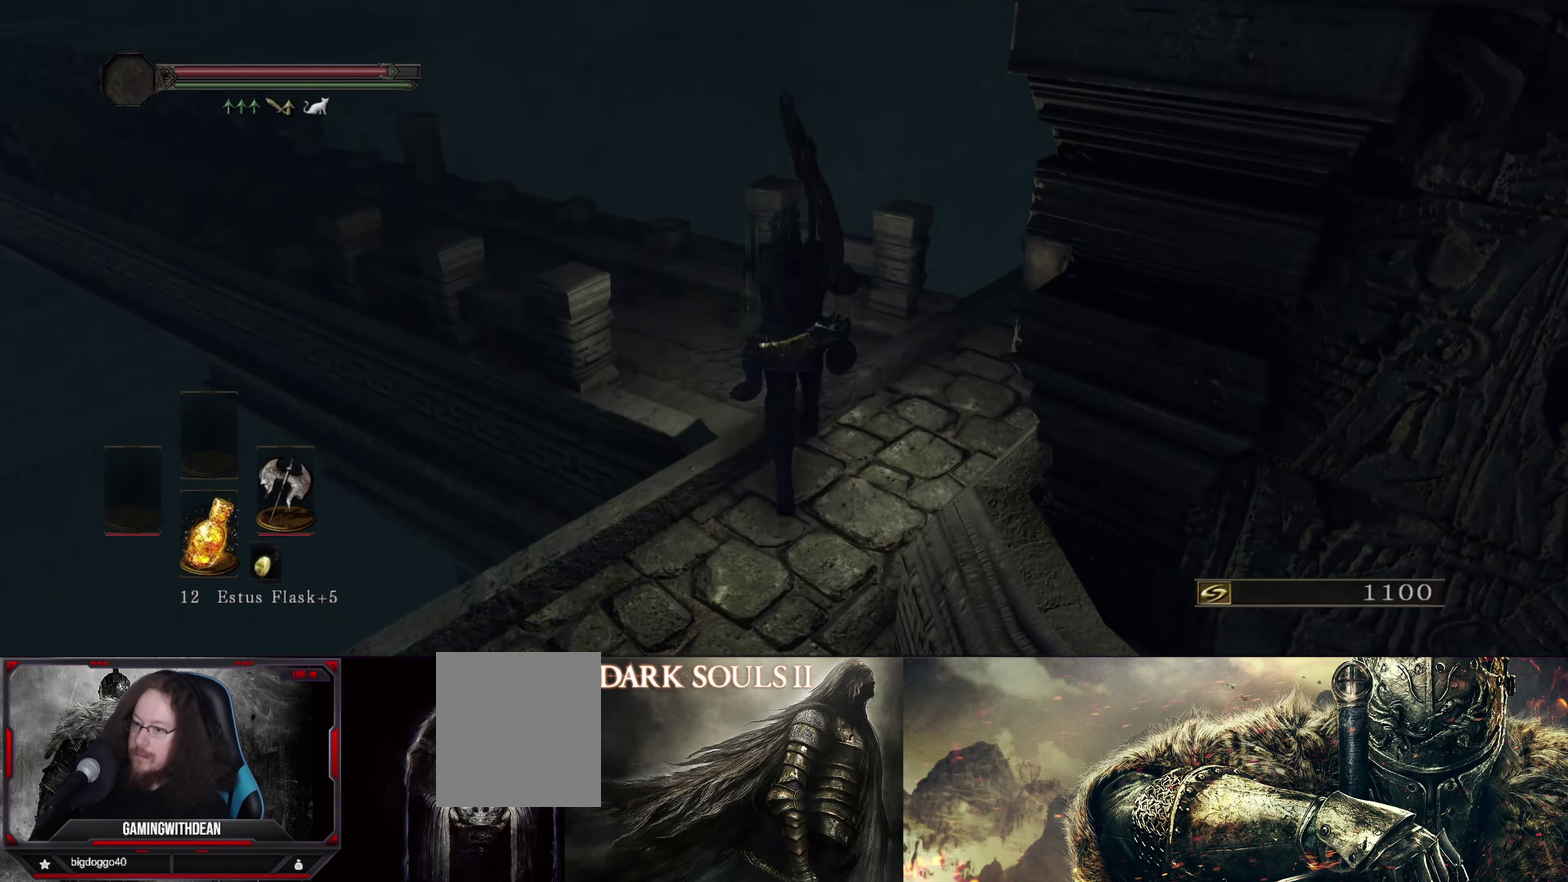
{"dt_ms": 317, "buttons": [], "left_stick": "up", "right_stick": "down-left", "events": [[184, "right_stick", "down-left"]]}
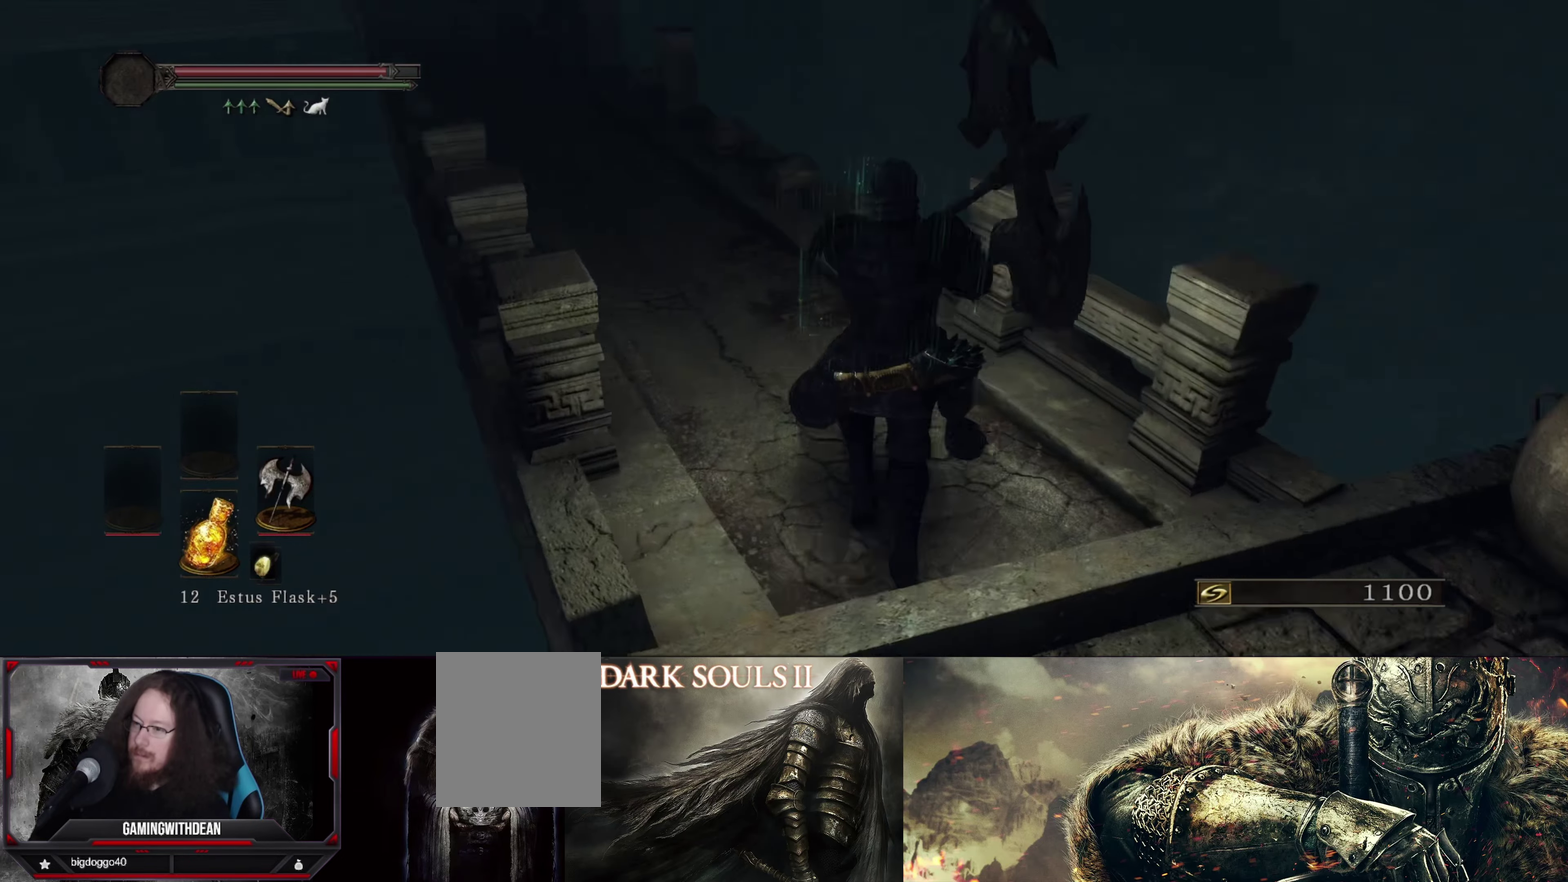
{"dt_ms": 300, "buttons": [], "left_stick": "up", "right_stick": "left", "events": [[100, "left_stick", "up-left"], [150, "right_stick", "left"], [283, "left_stick", "up"]]}
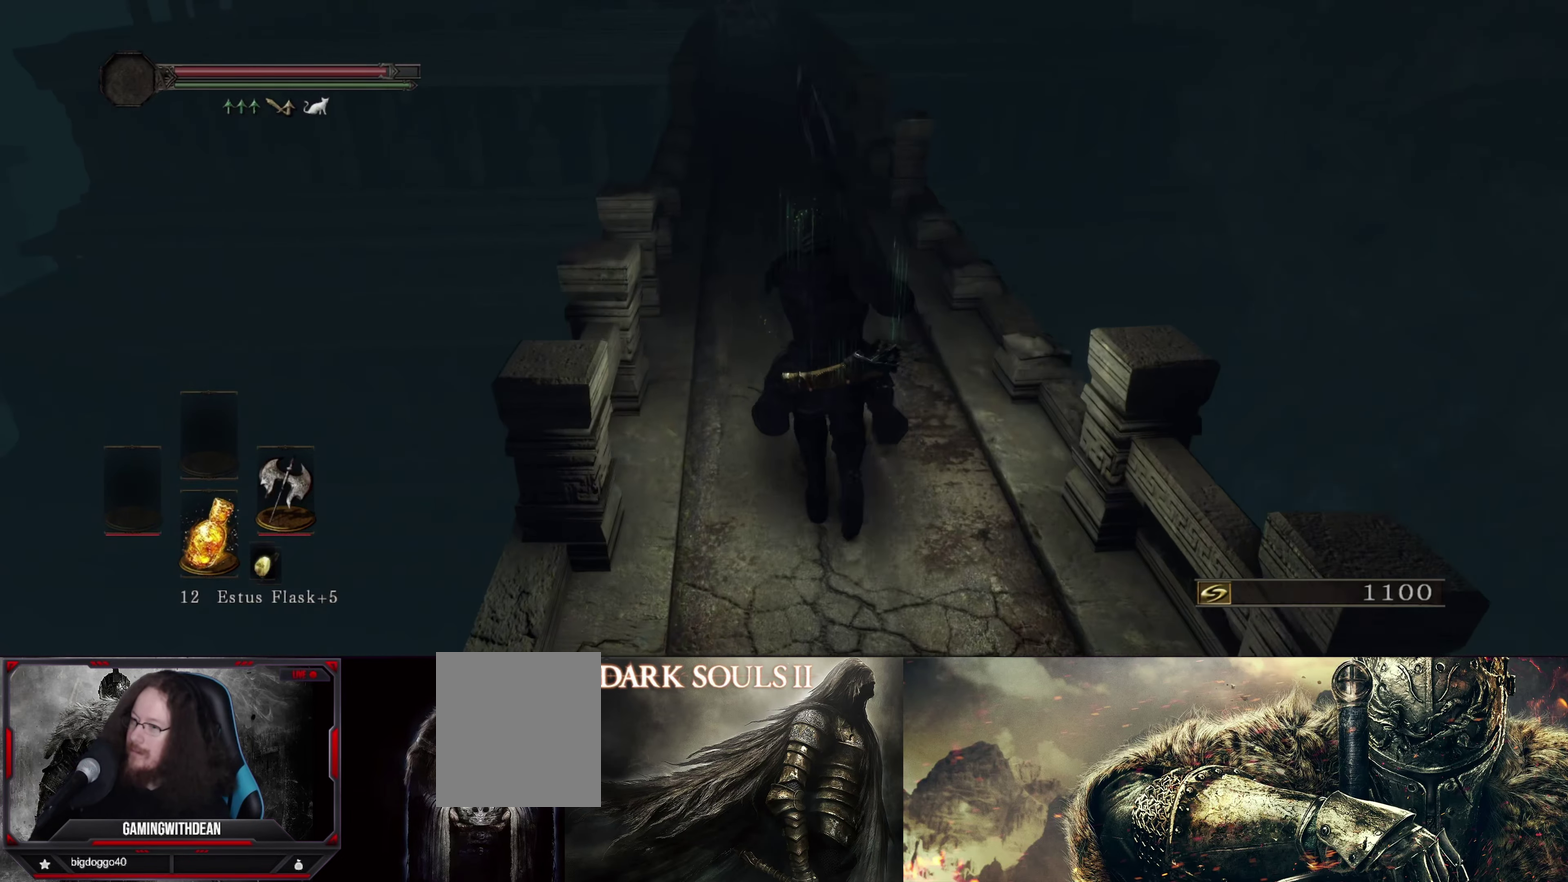
{"dt_ms": 383, "buttons": [], "left_stick": "up", "right_stick": "up-left", "events": [[33, "right_stick", "center"], [350, "right_stick", "up-left"]]}
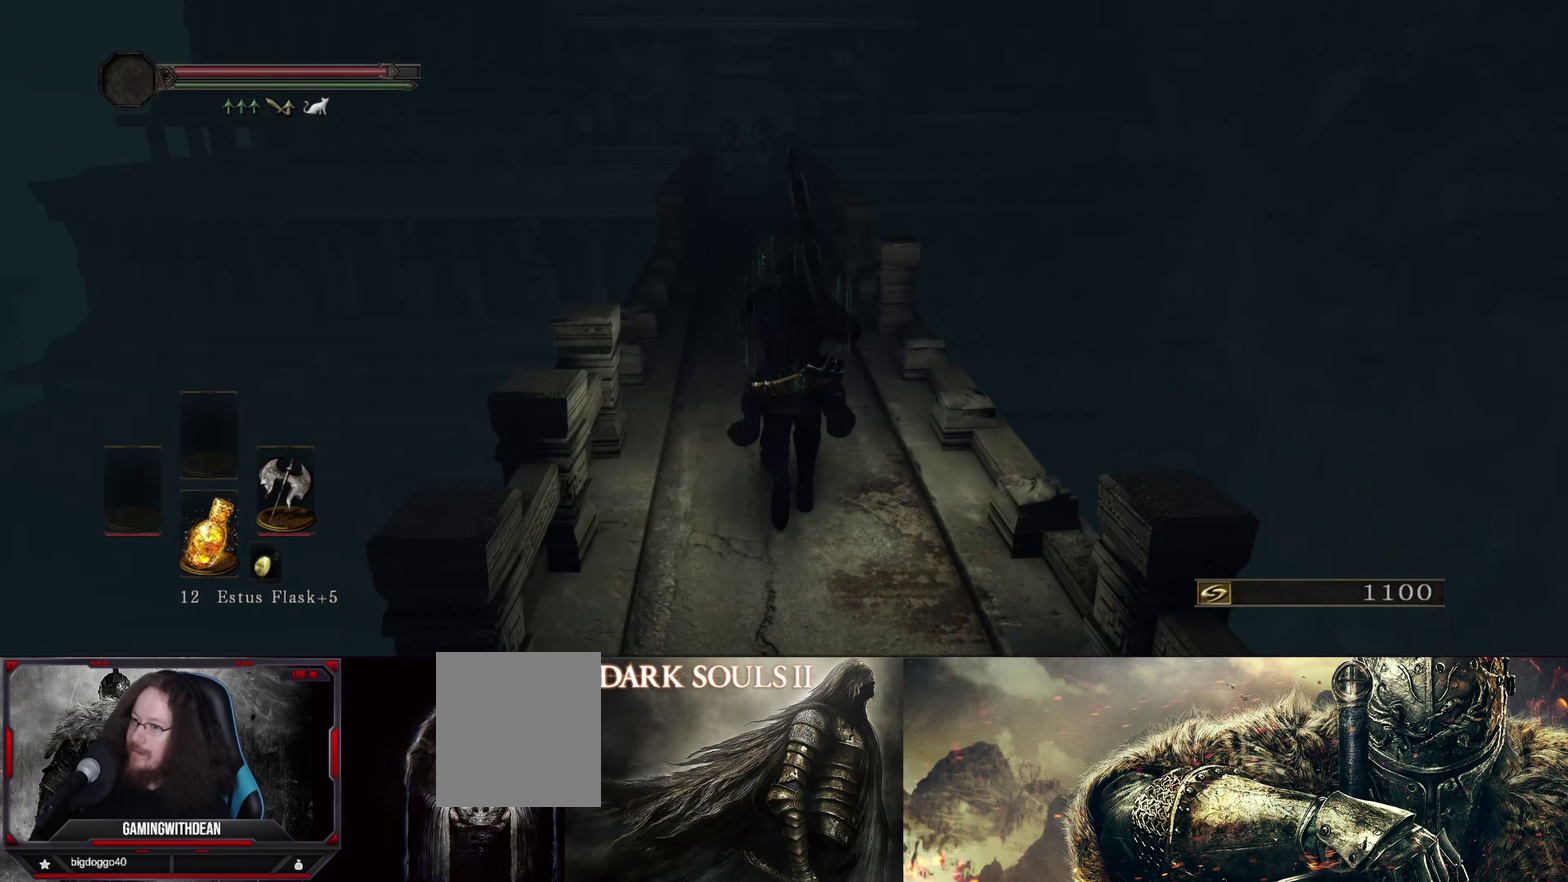
{"dt_ms": 417, "buttons": [], "left_stick": "up", "right_stick": "center", "events": [[134, "right_stick", "center"]]}
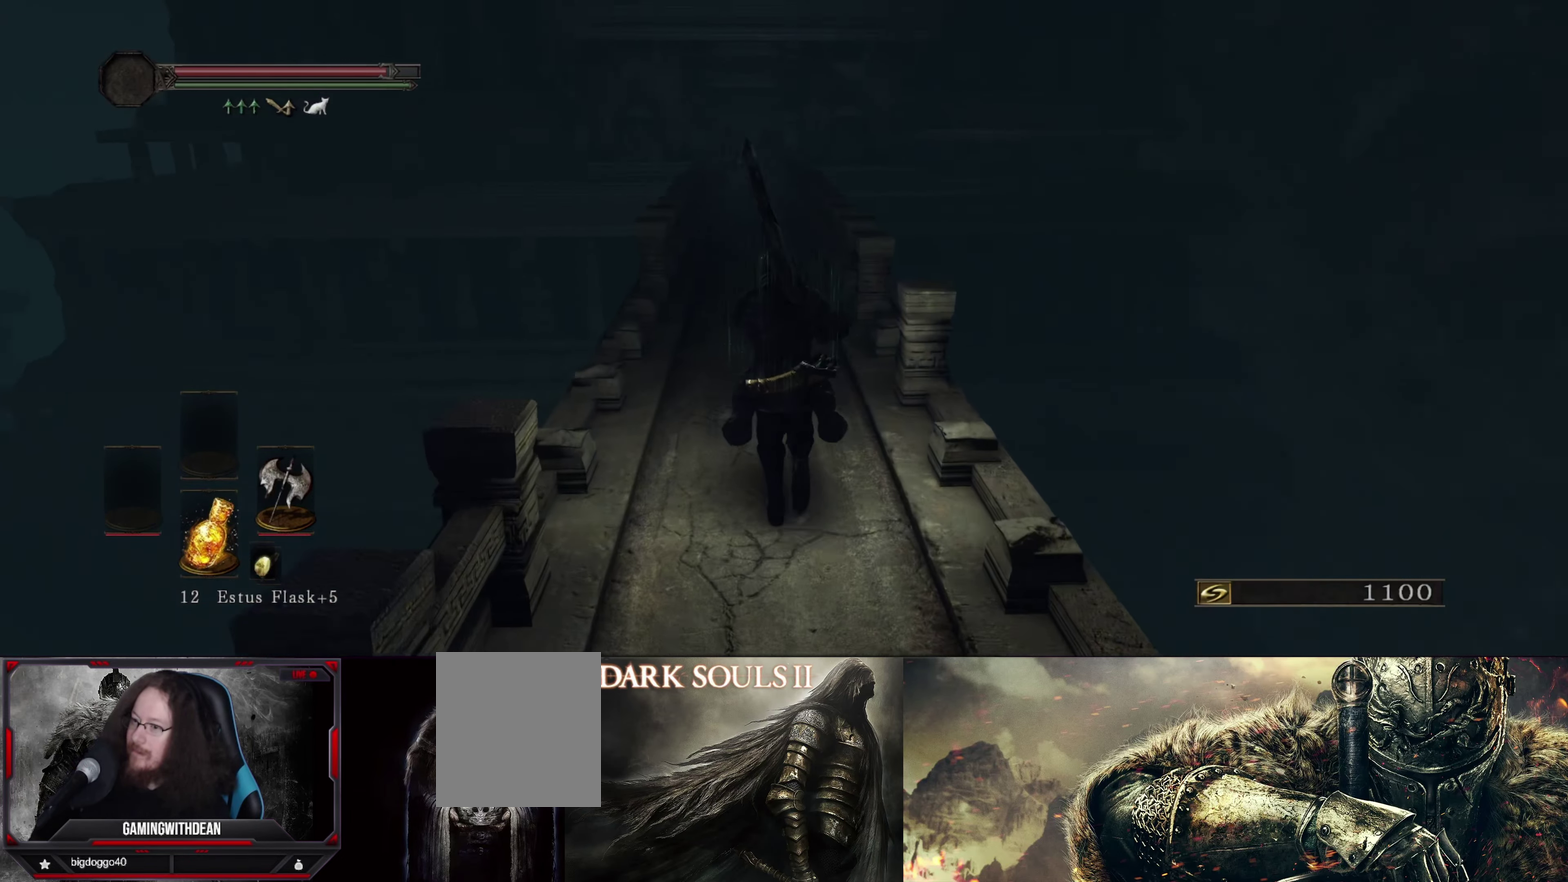
{"dt_ms": 583, "buttons": [], "left_stick": "up", "right_stick": "center", "events": [[117, "right_stick", "left"], [383, "right_stick", "center"]]}
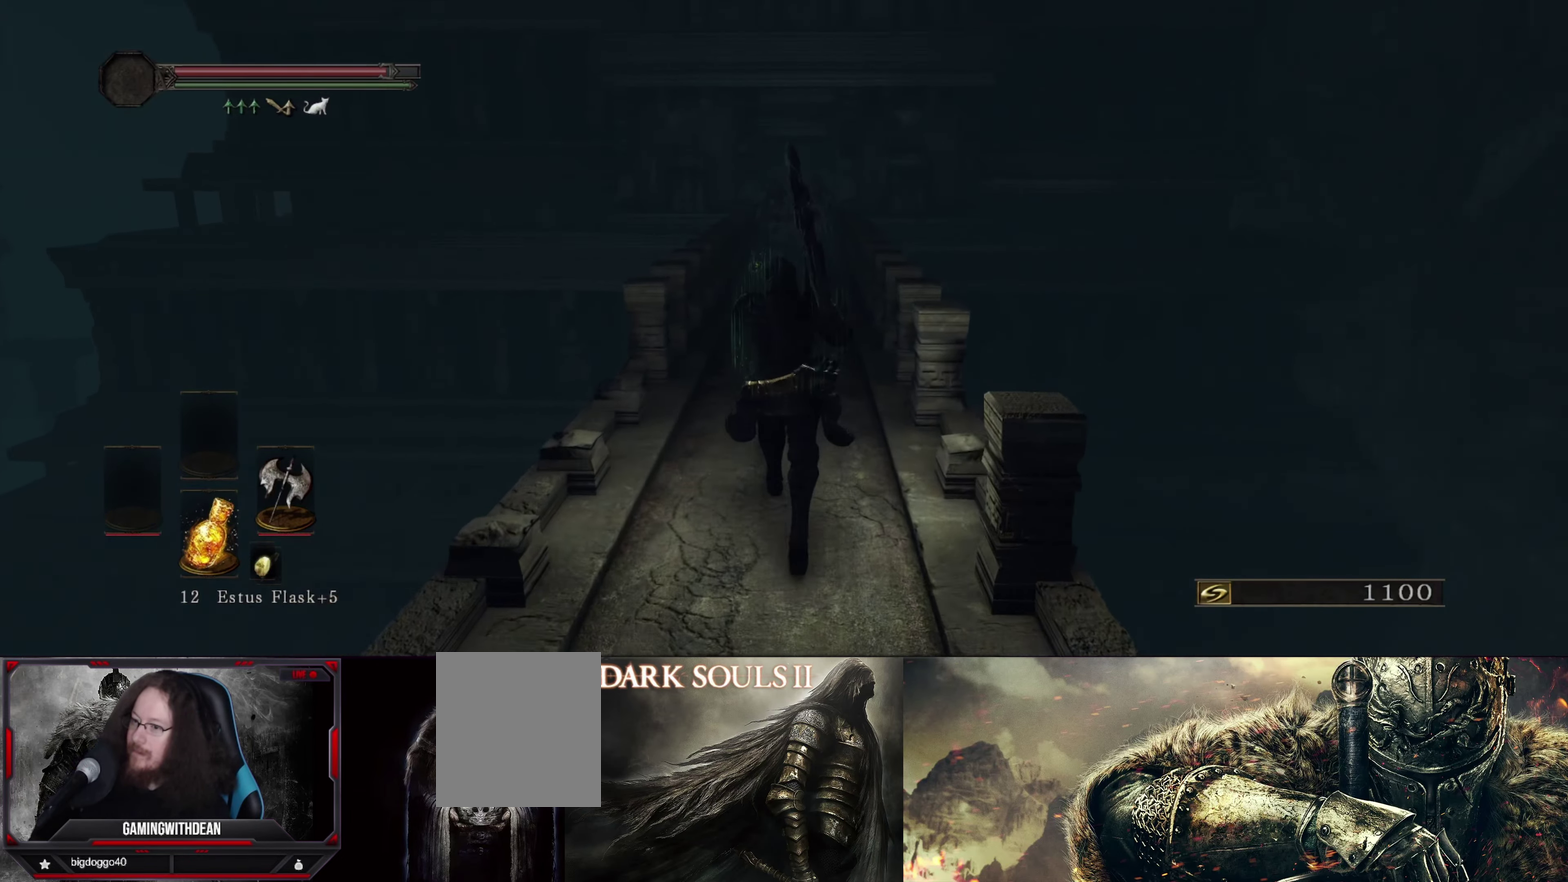
{"dt_ms": 500, "buttons": [], "left_stick": "up", "right_stick": "center", "events": []}